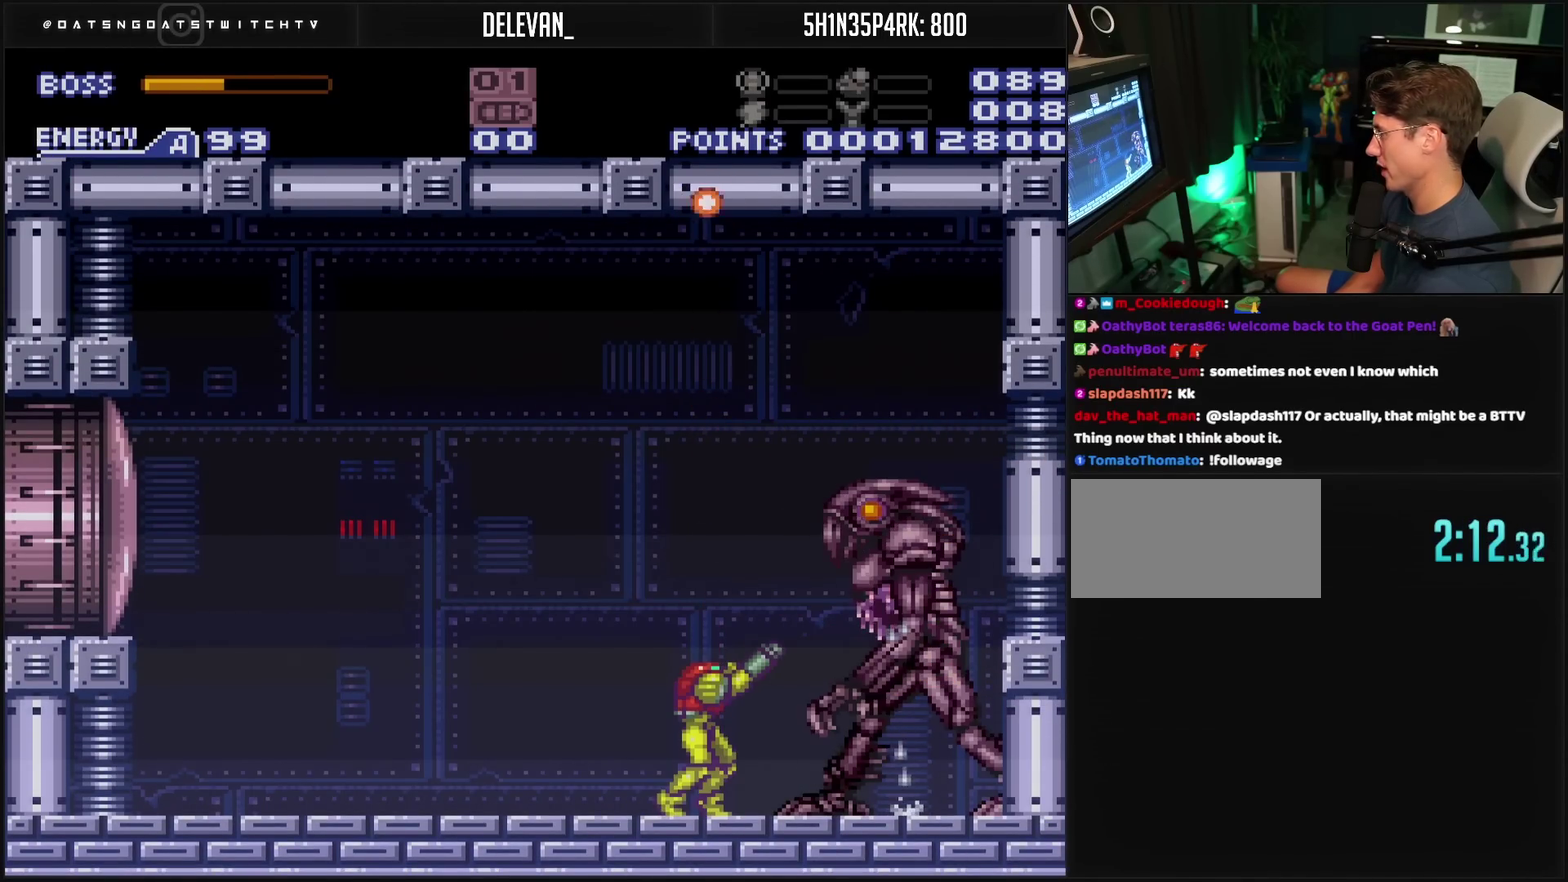
Gameplay with a controller (PlayStation layout); each line is a JSON object with the inputs held at the frame after it. "events" lists button and stick changes between this image and that frame as [ms after this image, input, new state], when the widget could be followed in between. Not read: L2 L3 R2 R3.
{"buttons": ["R1"], "events": [[183, "TRIANGLE", "down"], [350, "TRIANGLE", "up"]]}
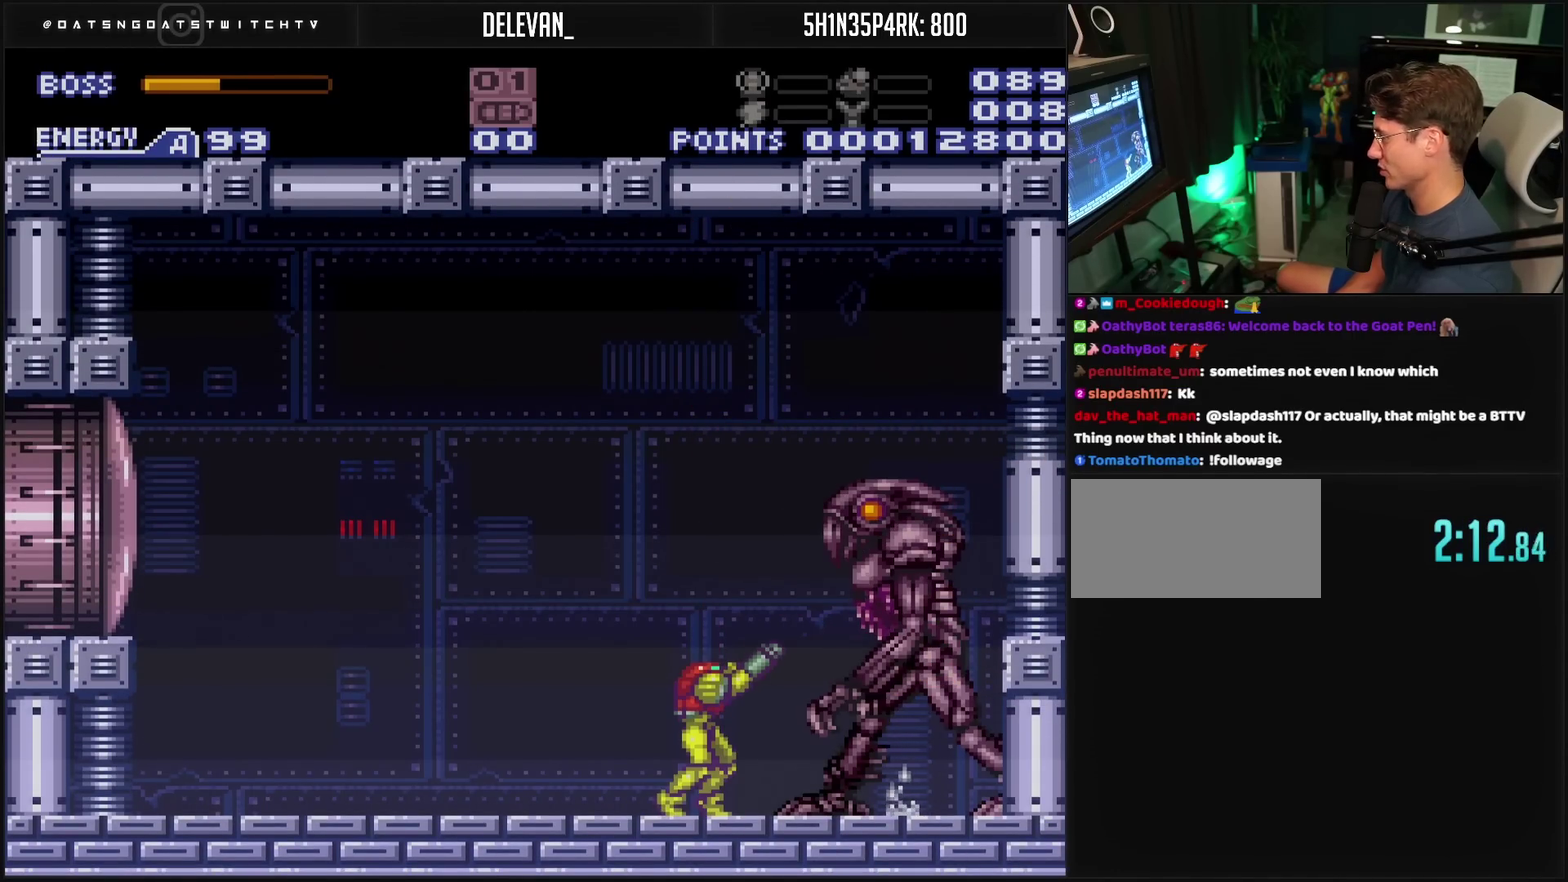
{"buttons": ["R1"], "events": [[33, "TRIANGLE", "down"], [117, "TRIANGLE", "up"], [400, "TRIANGLE", "down"], [450, "TRIANGLE", "up"]]}
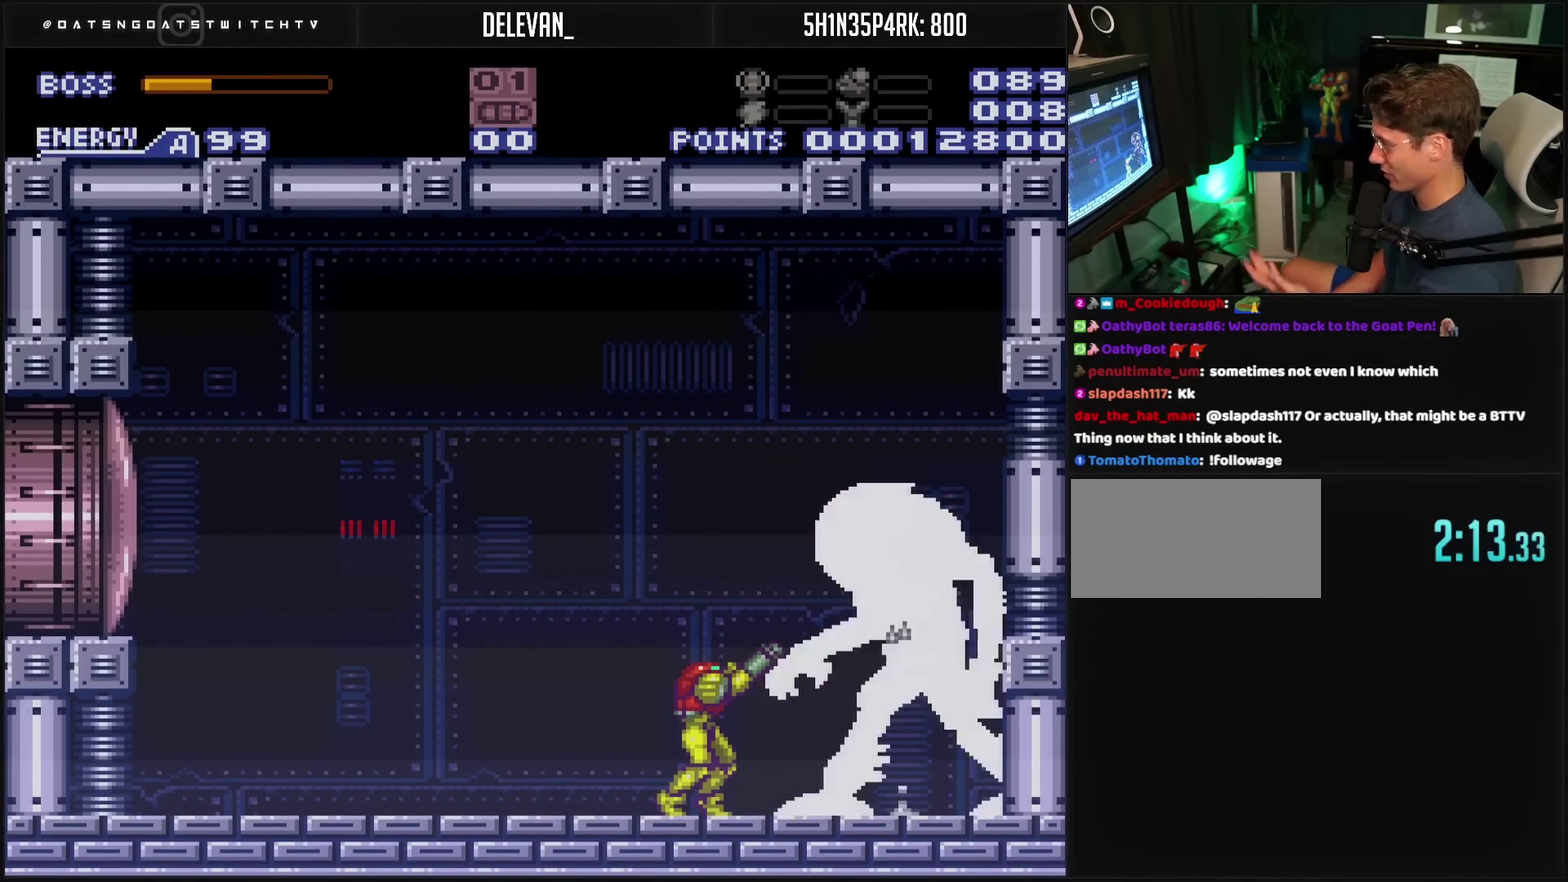
{"buttons": ["TRIANGLE", "R1"], "events": [[167, "TRIANGLE", "down"], [283, "TRIANGLE", "up"], [467, "TRIANGLE", "down"]]}
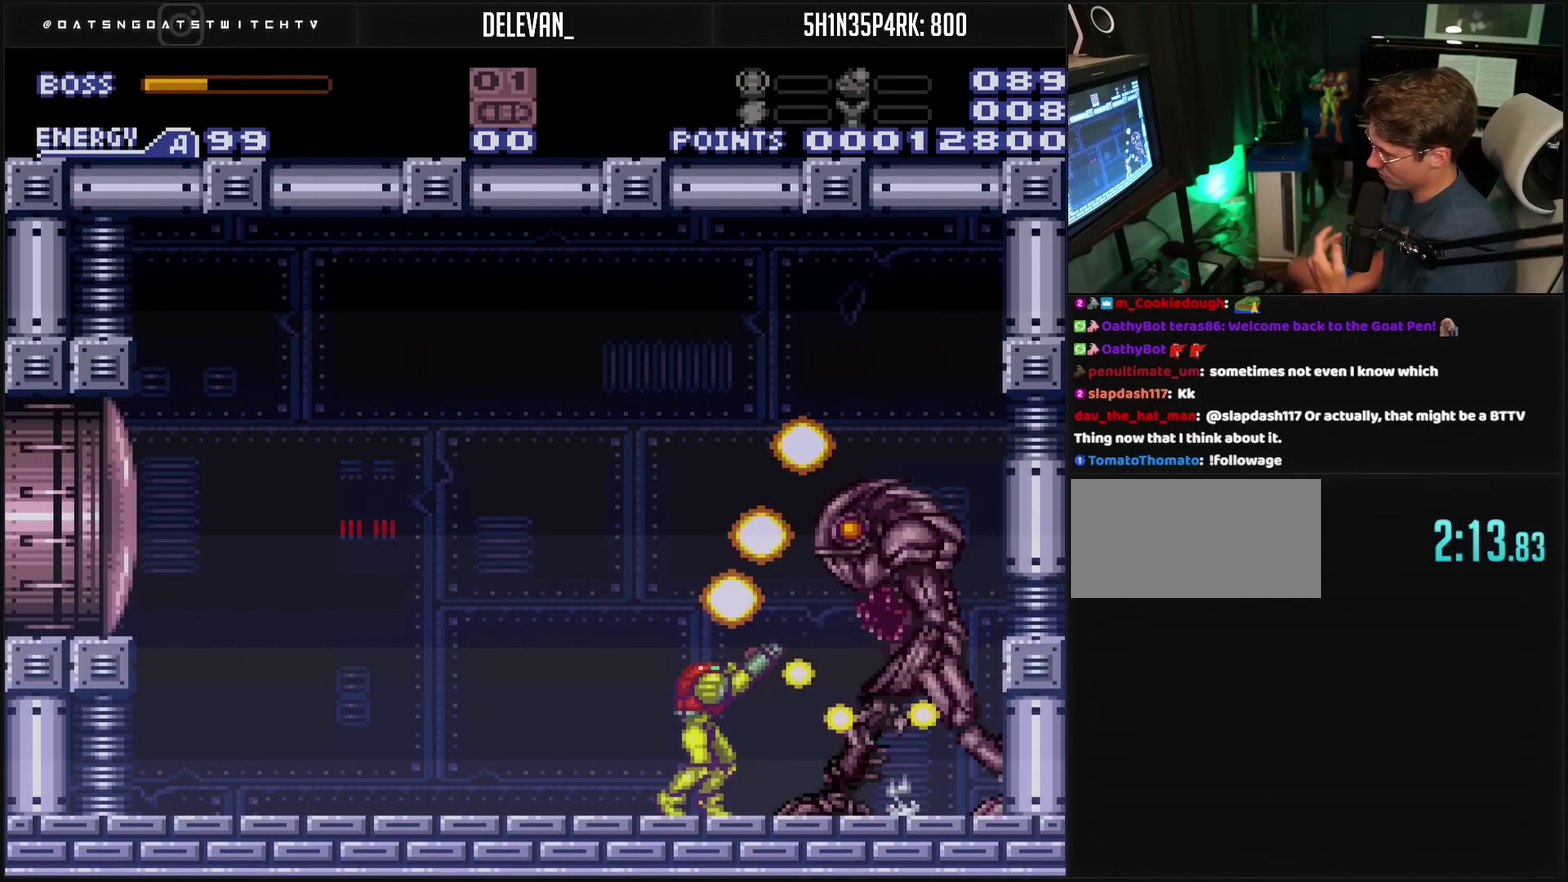
{"buttons": ["R1"], "events": [[200, "TRIANGLE", "up"], [283, "TRIANGLE", "down"], [483, "TRIANGLE", "up"]]}
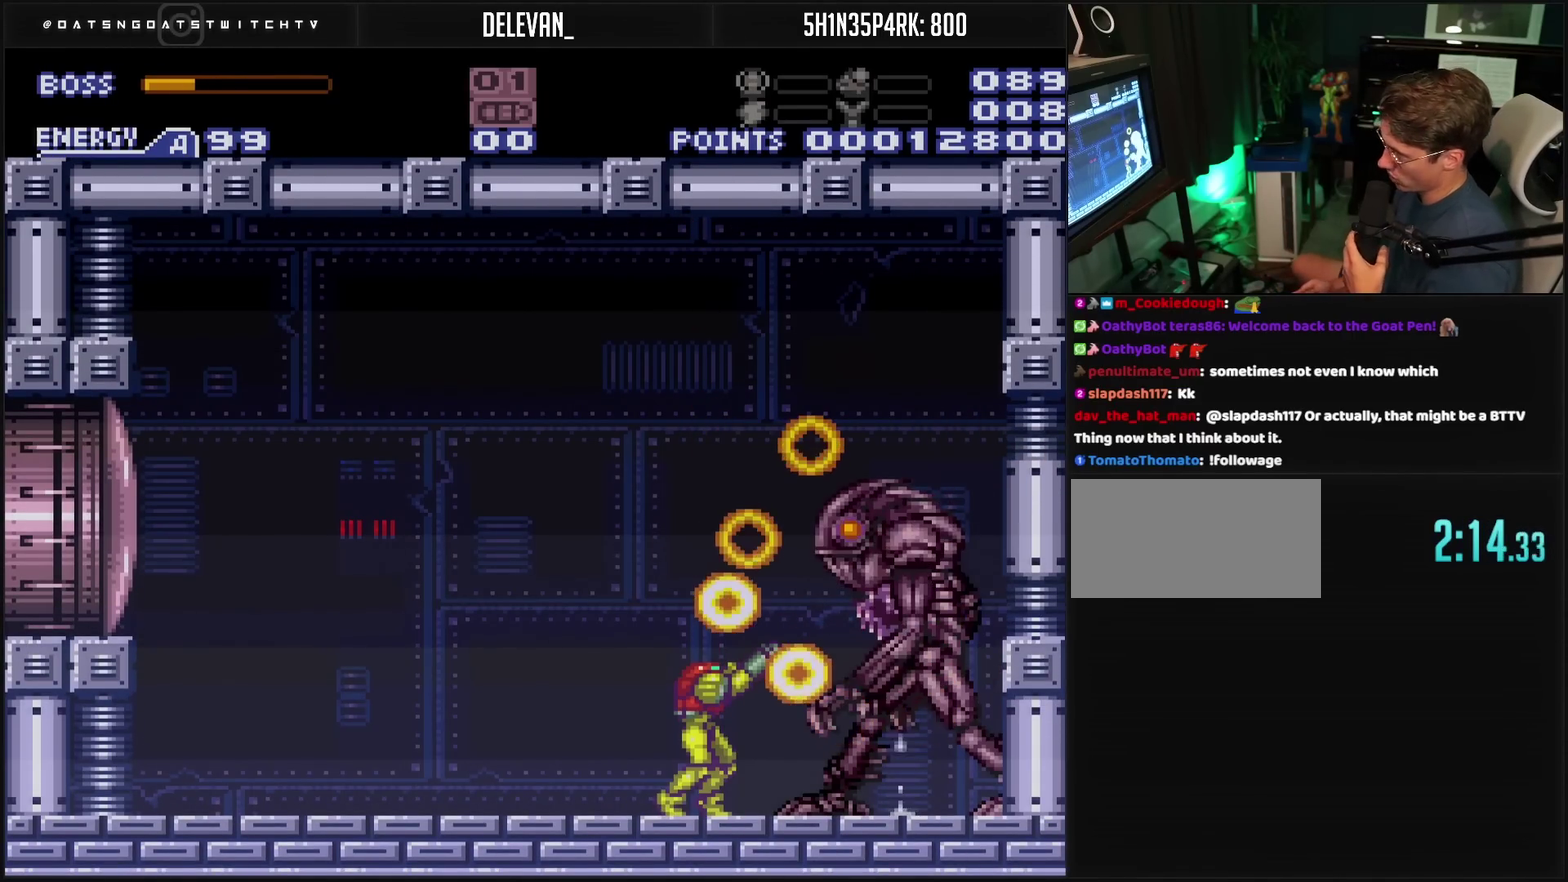
{"buttons": ["R1"], "events": [[117, "TRIANGLE", "down"], [250, "TRIANGLE", "up"]]}
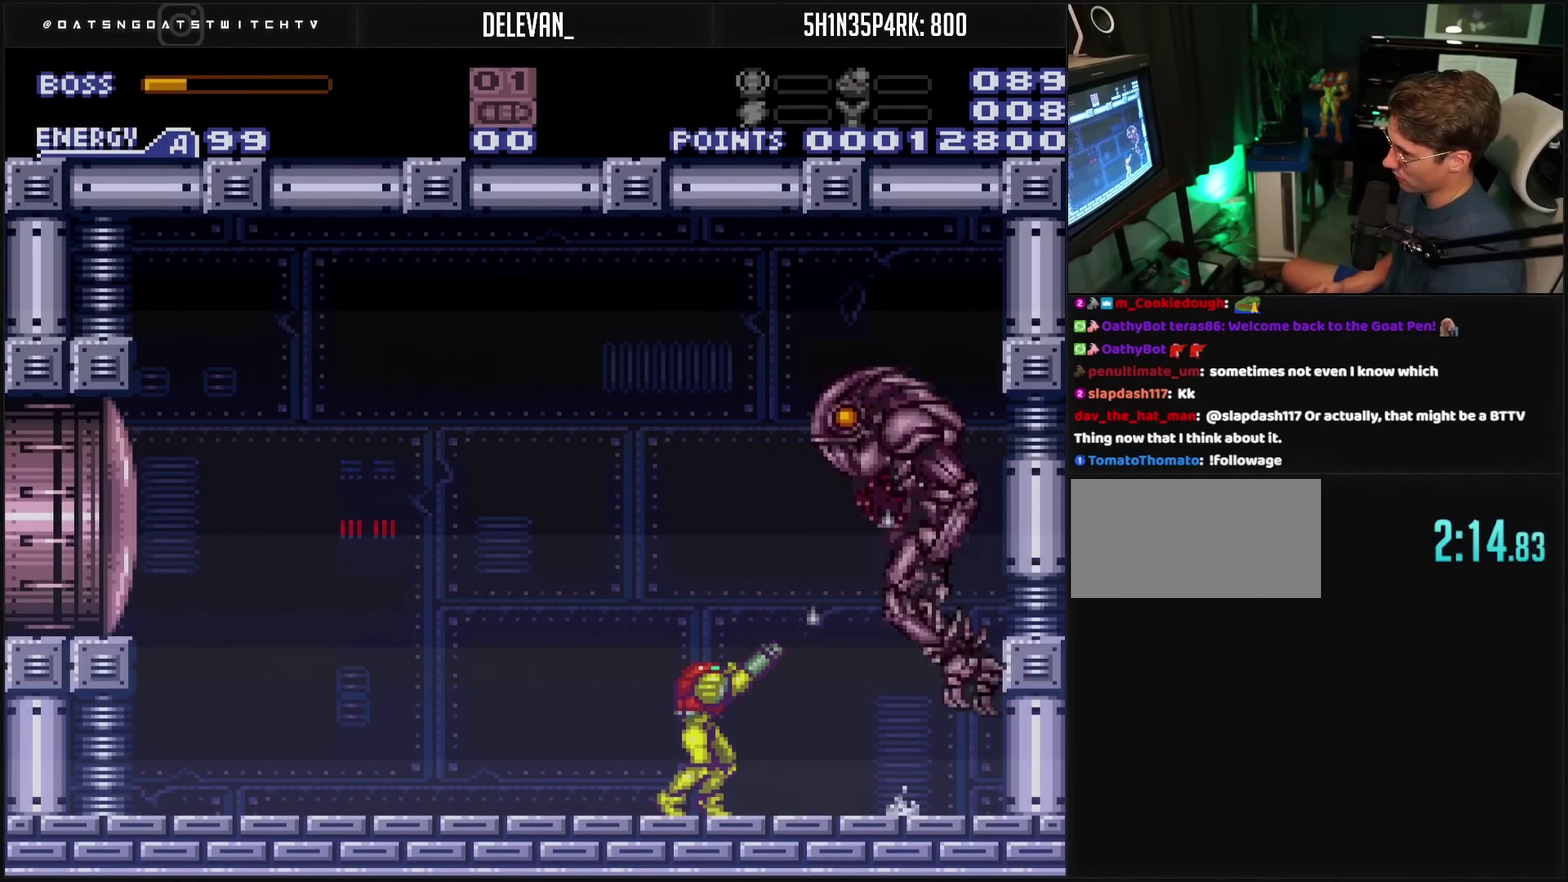
{"buttons": ["R1"], "events": [[17, "TRIANGLE", "down"], [67, "TRIANGLE", "up"], [317, "TRIANGLE", "down"], [467, "TRIANGLE", "up"]]}
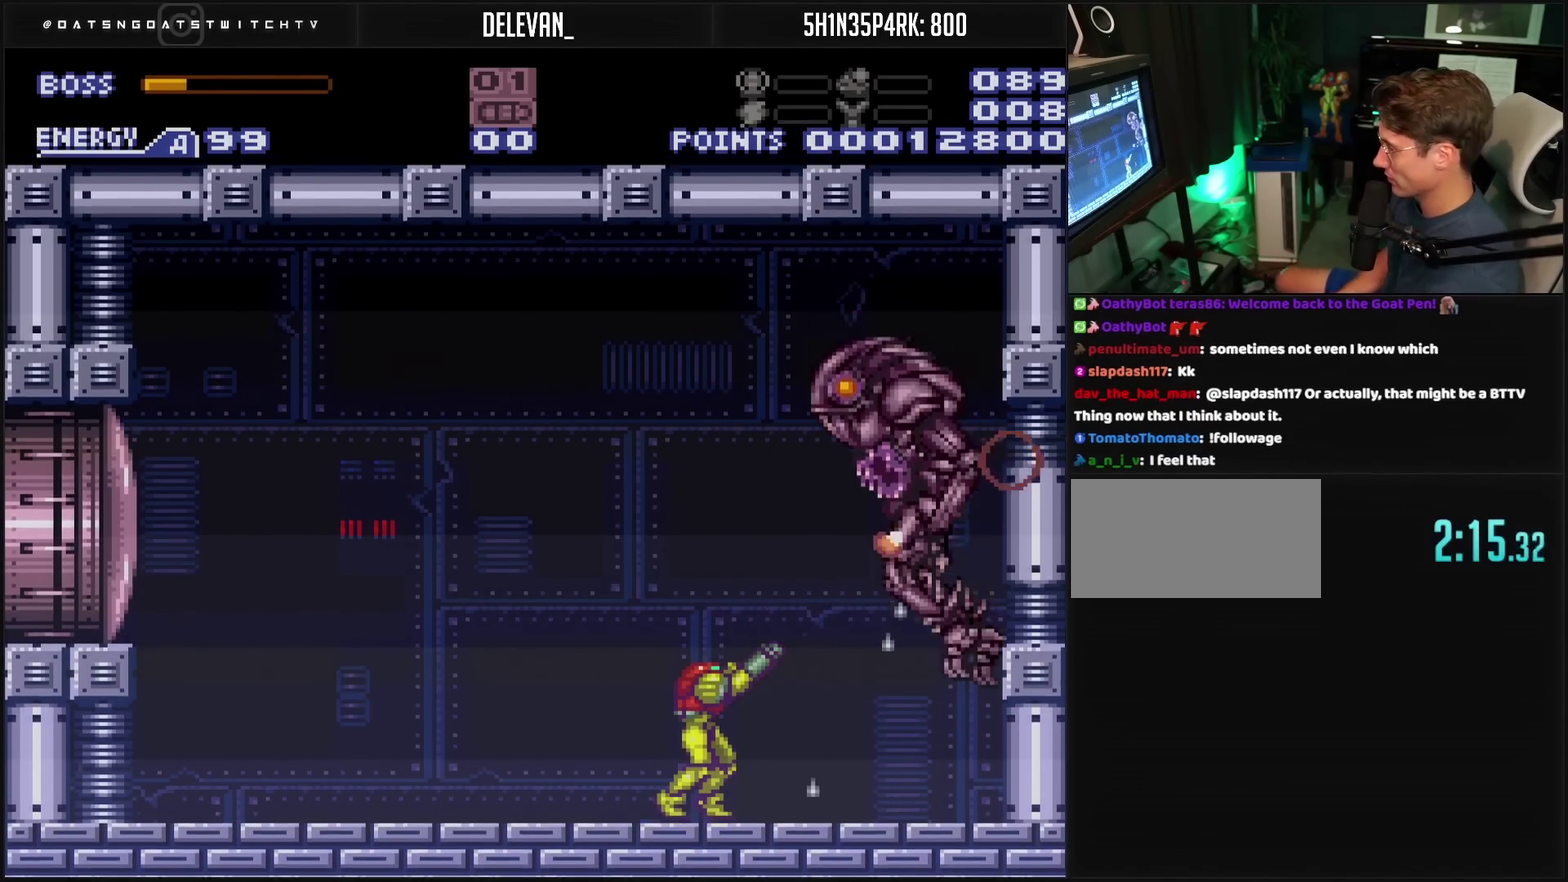
{"buttons": ["R1"], "events": [[167, "TRIANGLE", "down"], [333, "TRIANGLE", "up"]]}
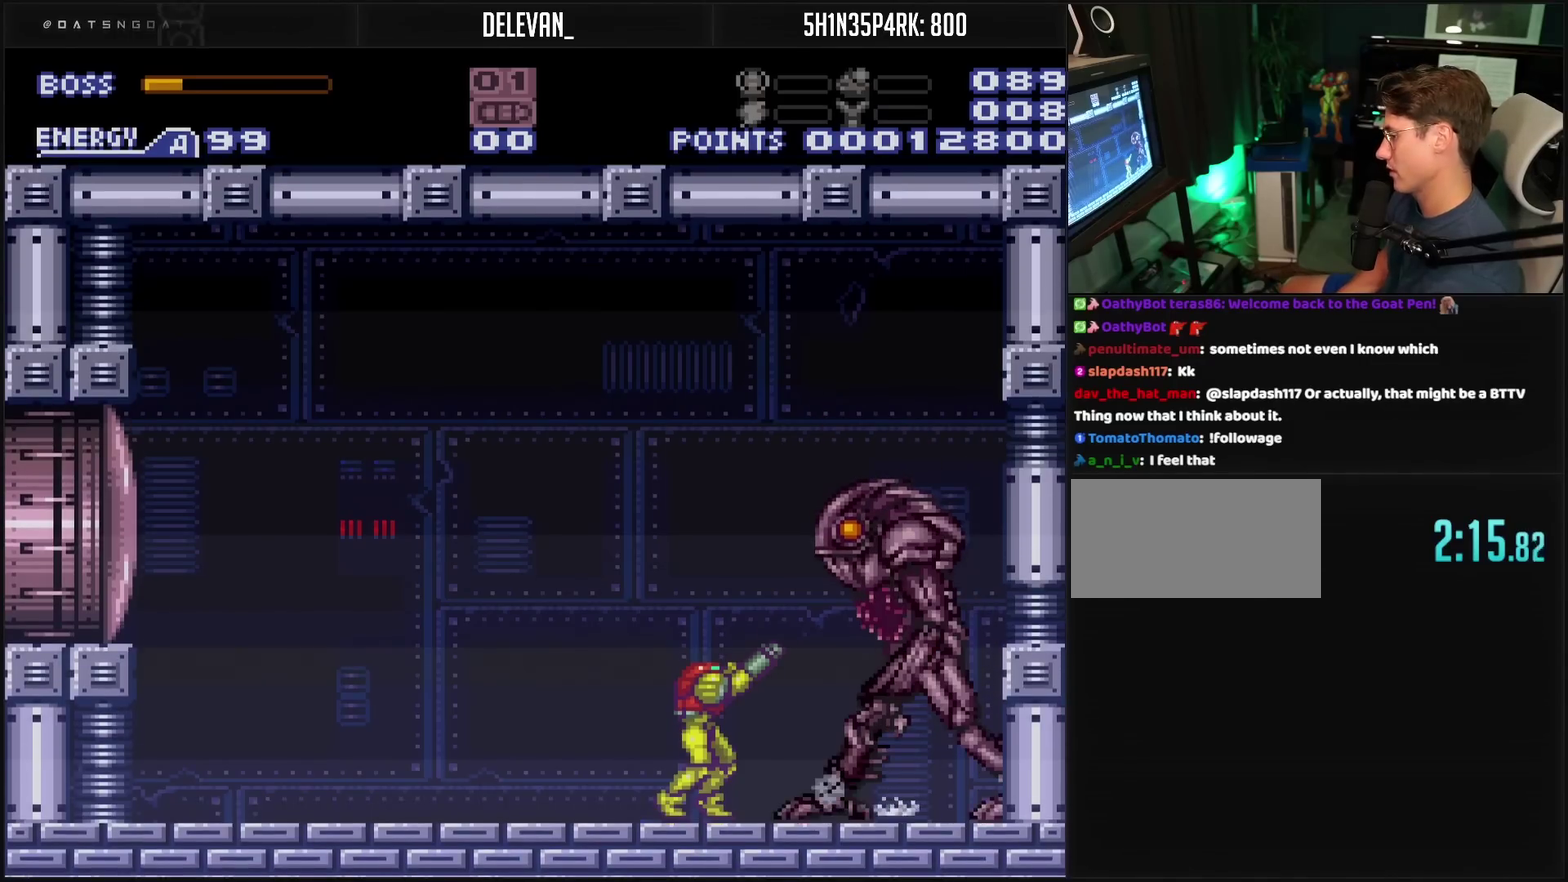
{"buttons": ["R1"], "events": [[100, "TRIANGLE", "down"], [167, "TRIANGLE", "up"], [367, "TRIANGLE", "down"], [483, "TRIANGLE", "up"]]}
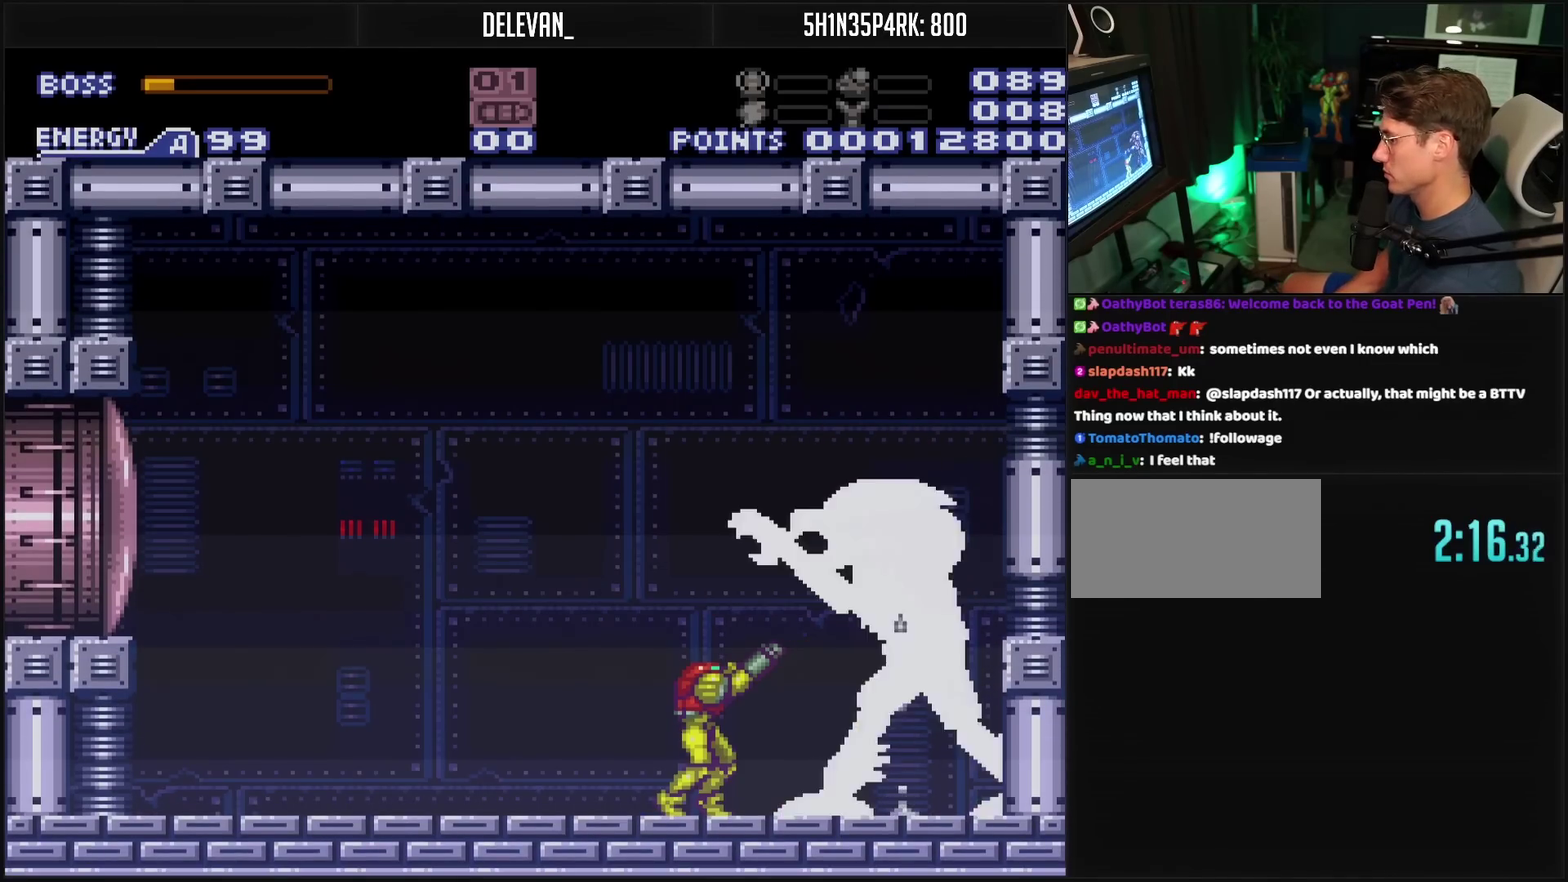
{"buttons": ["R1"], "events": [[217, "TRIANGLE", "down"], [417, "TRIANGLE", "up"]]}
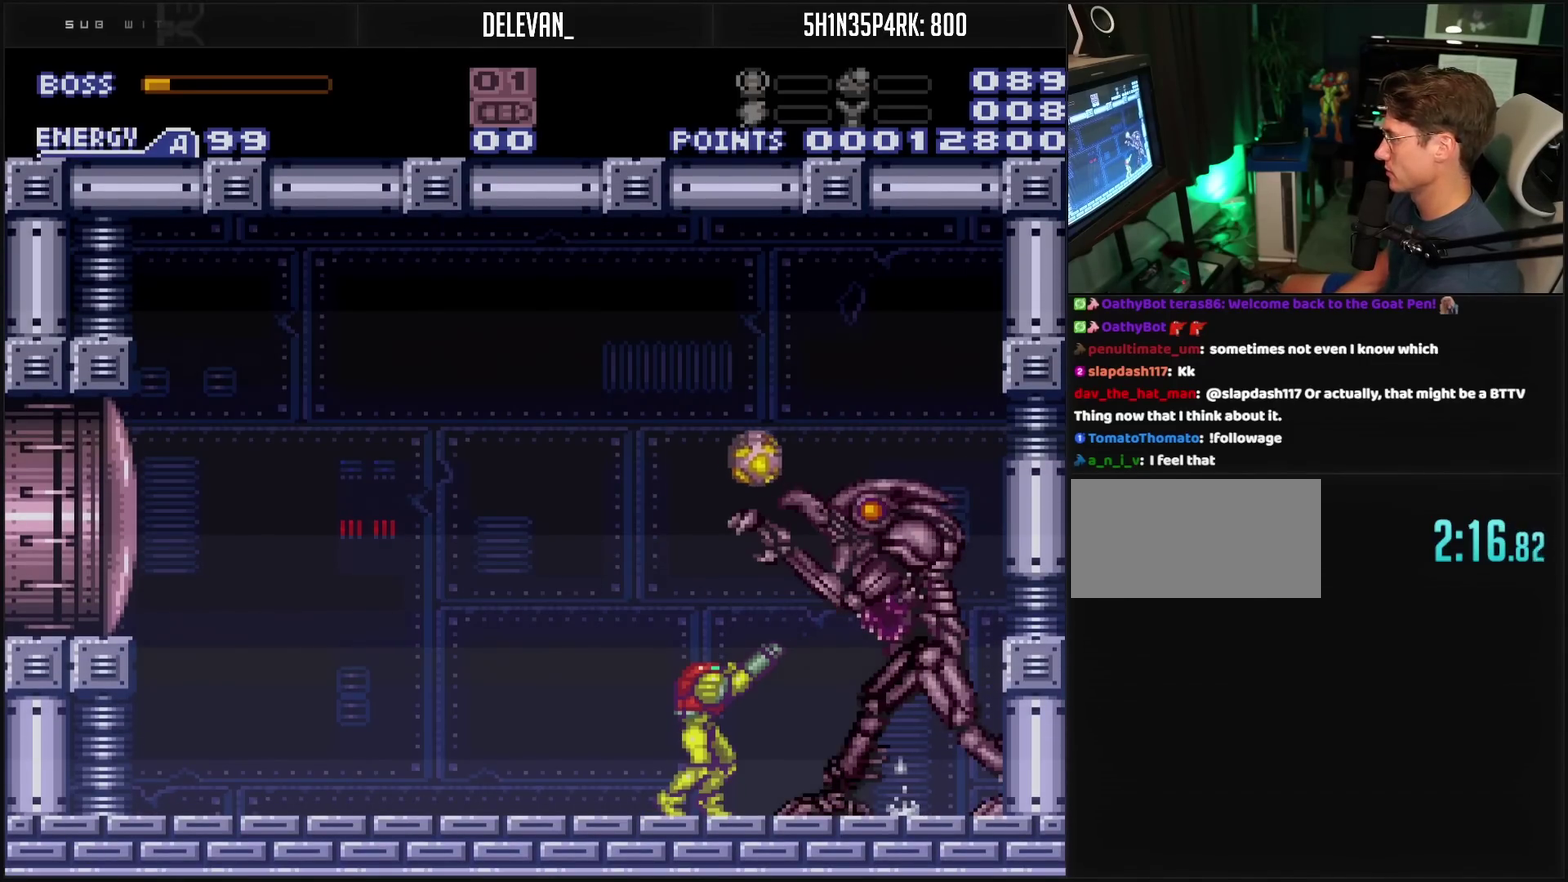
{"buttons": ["R1"], "events": [[33, "TRIANGLE", "down"], [333, "TRIANGLE", "up"]]}
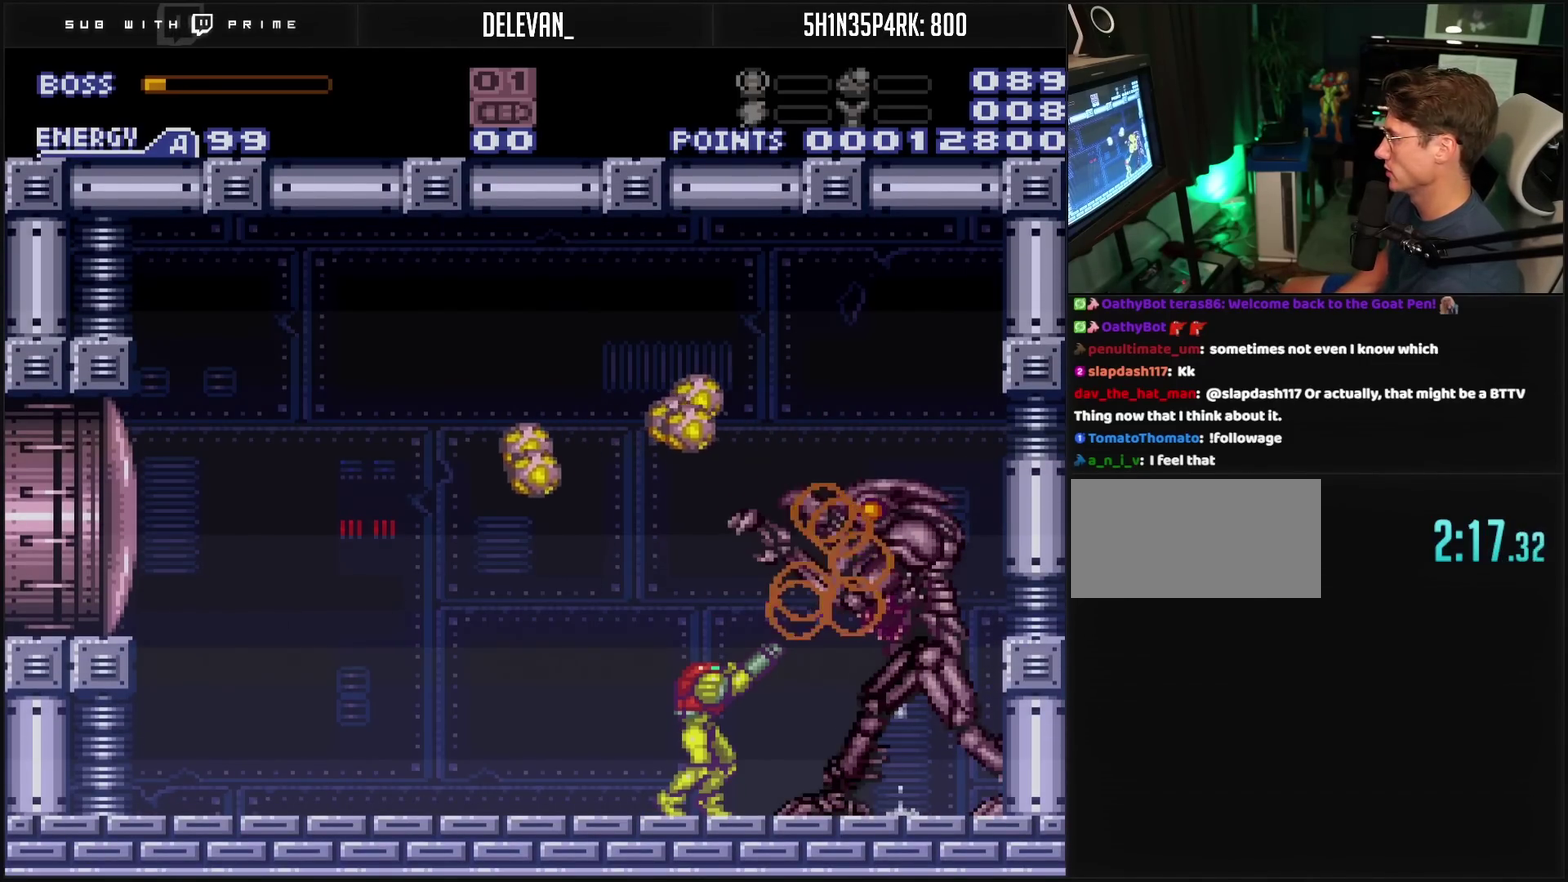
{"buttons": ["TRIANGLE", "R1"], "events": [[500, "TRIANGLE", "down"]]}
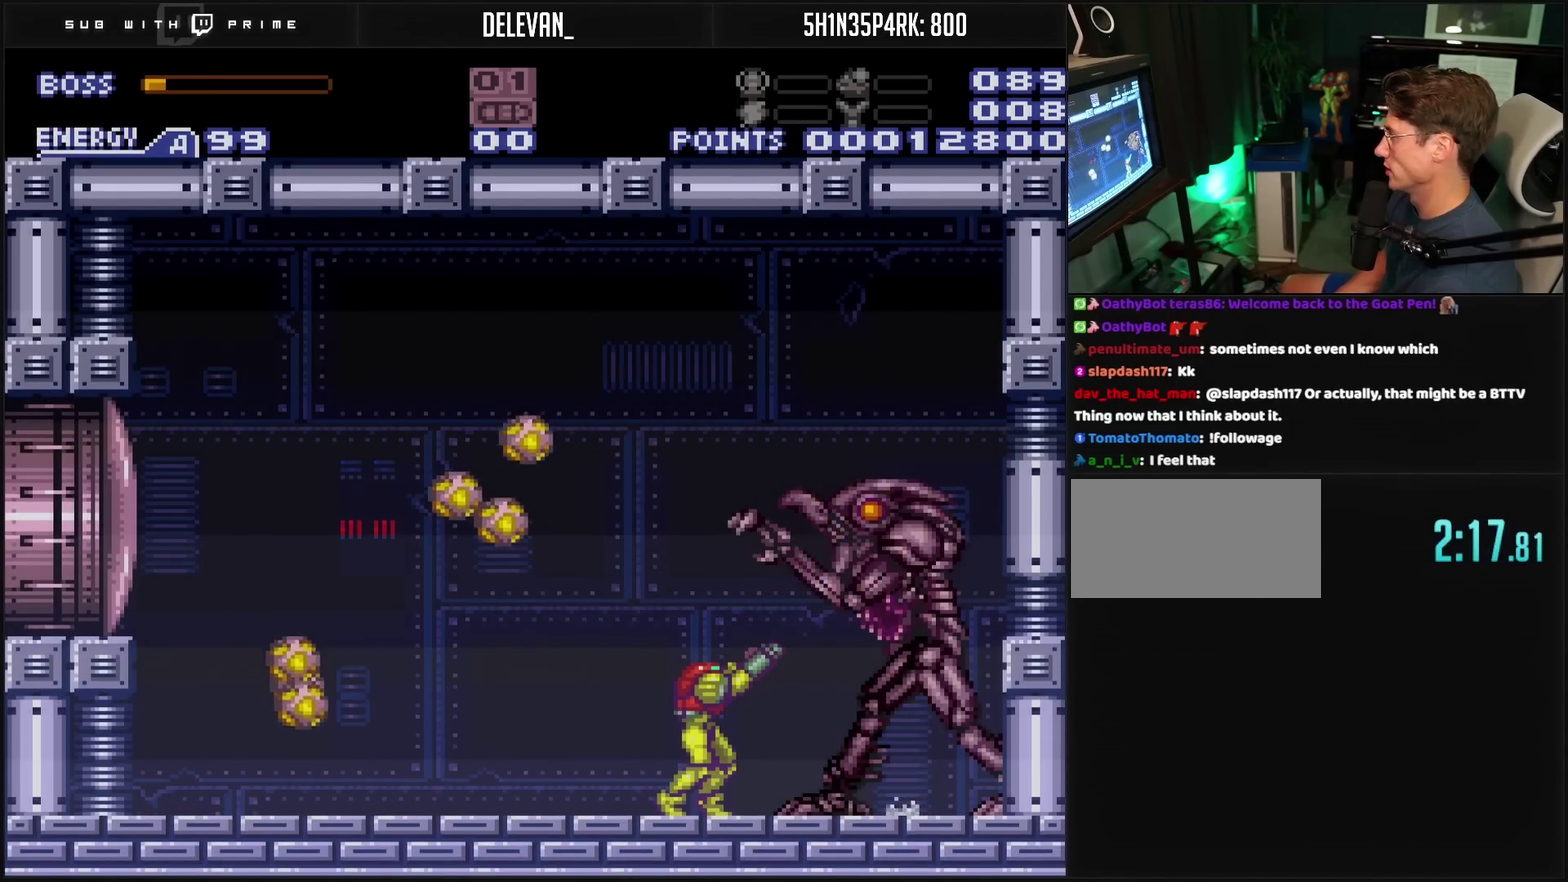
{"buttons": ["R1"], "events": [[100, "TRIANGLE", "up"], [333, "TRIANGLE", "down"], [450, "TRIANGLE", "up"]]}
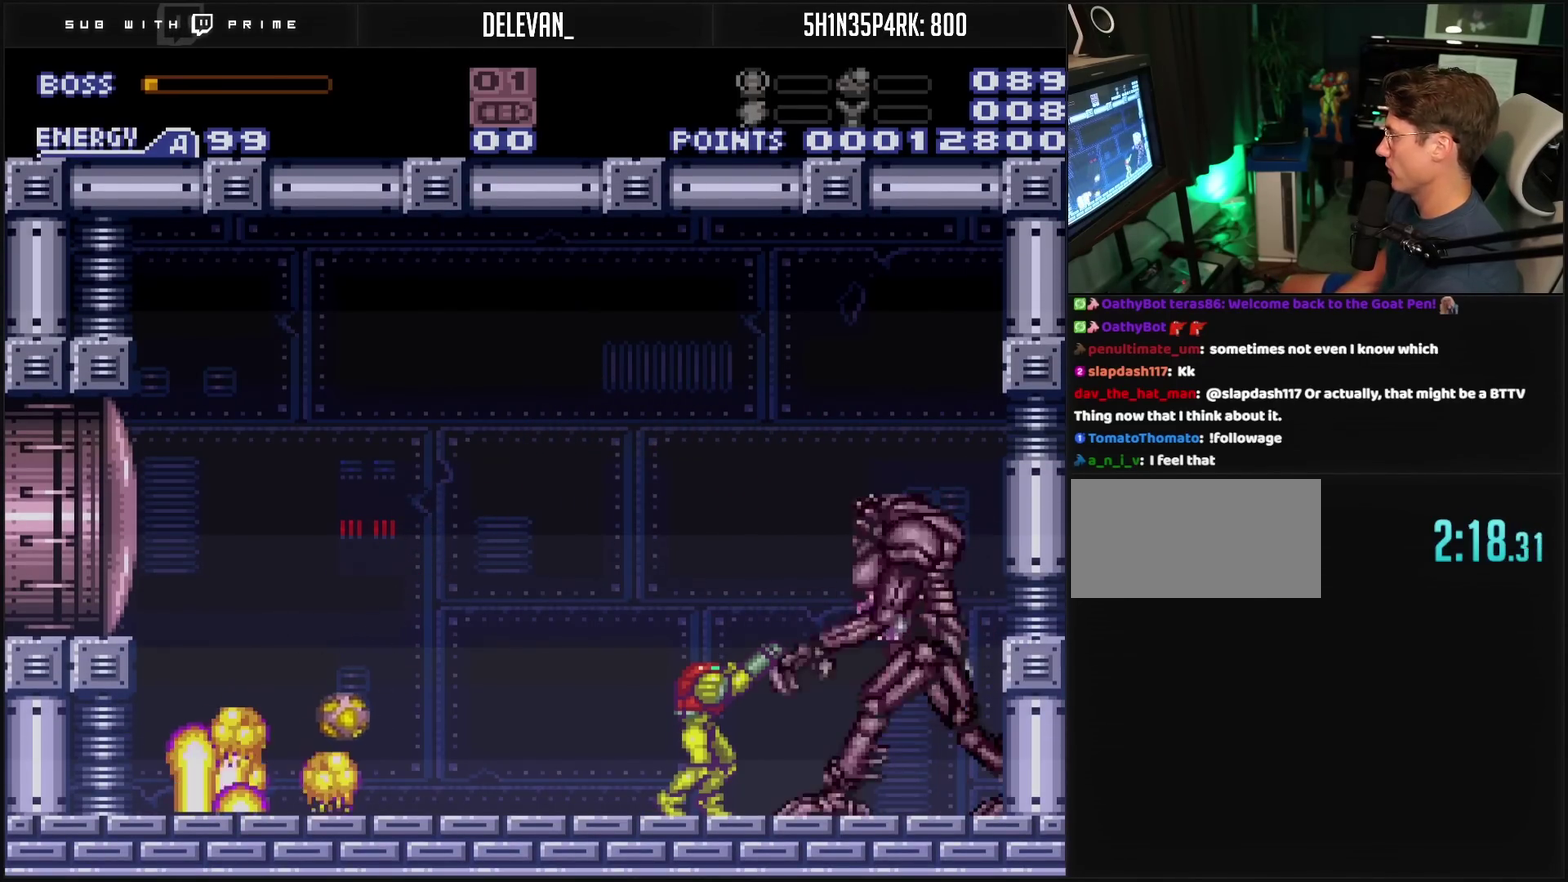
{"buttons": ["R1"], "events": [[183, "TRIANGLE", "down"], [317, "TRIANGLE", "up"]]}
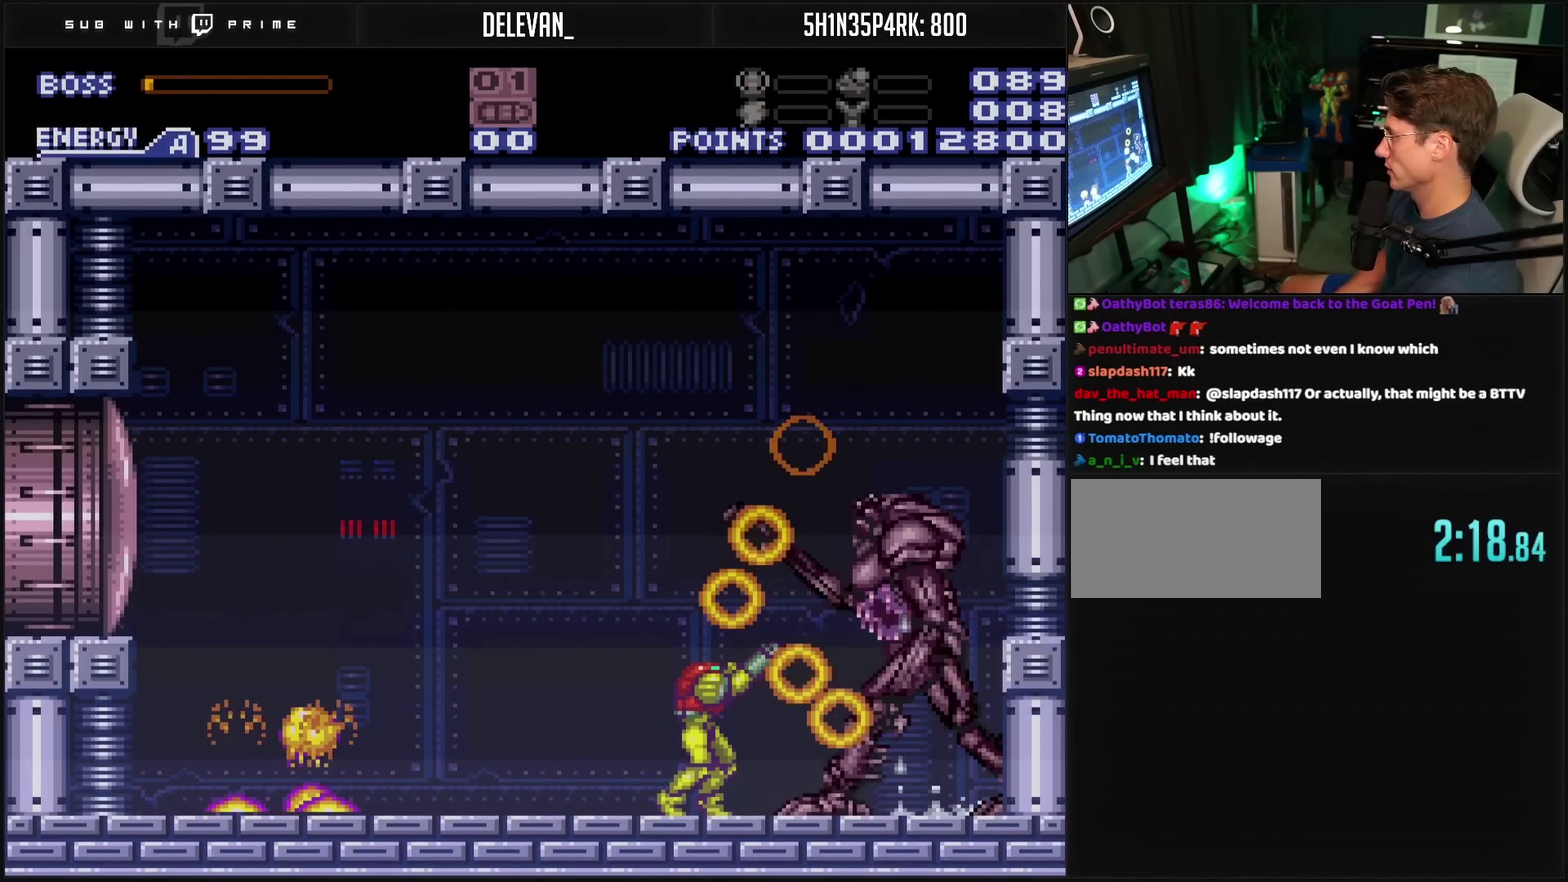
{"buttons": ["R1"], "events": [[83, "TRIANGLE", "down"], [150, "TRIANGLE", "up"], [383, "TRIANGLE", "down"], [500, "TRIANGLE", "up"]]}
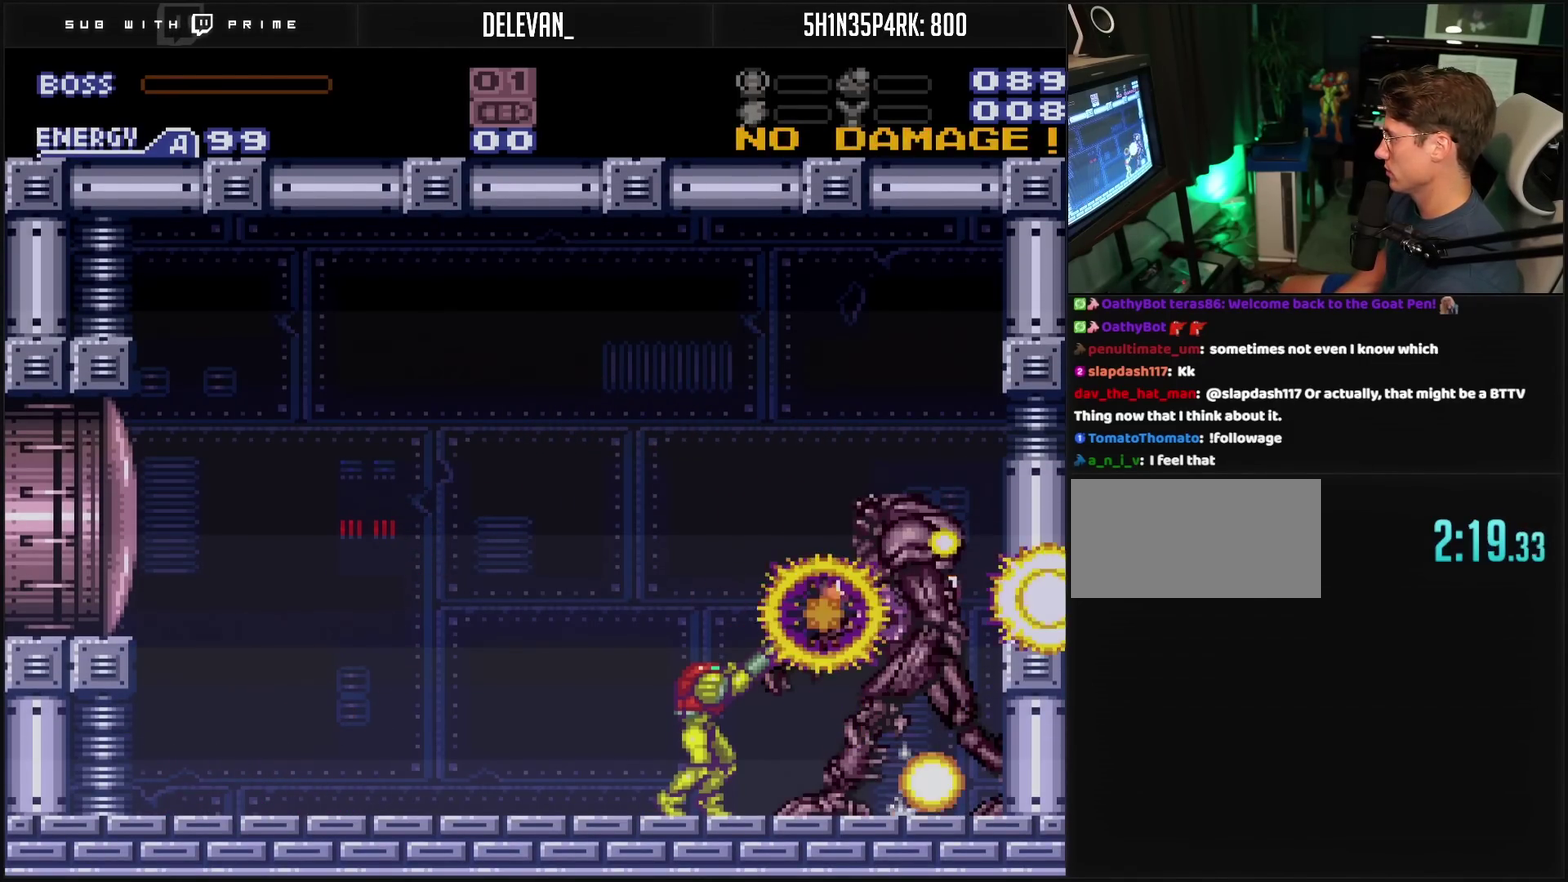
{"buttons": ["CIRCLE", "DPAD_RIGHT"], "events": [[117, "R1", "up"], [183, "DPAD_RIGHT", "down"], [450, "CIRCLE", "down"]]}
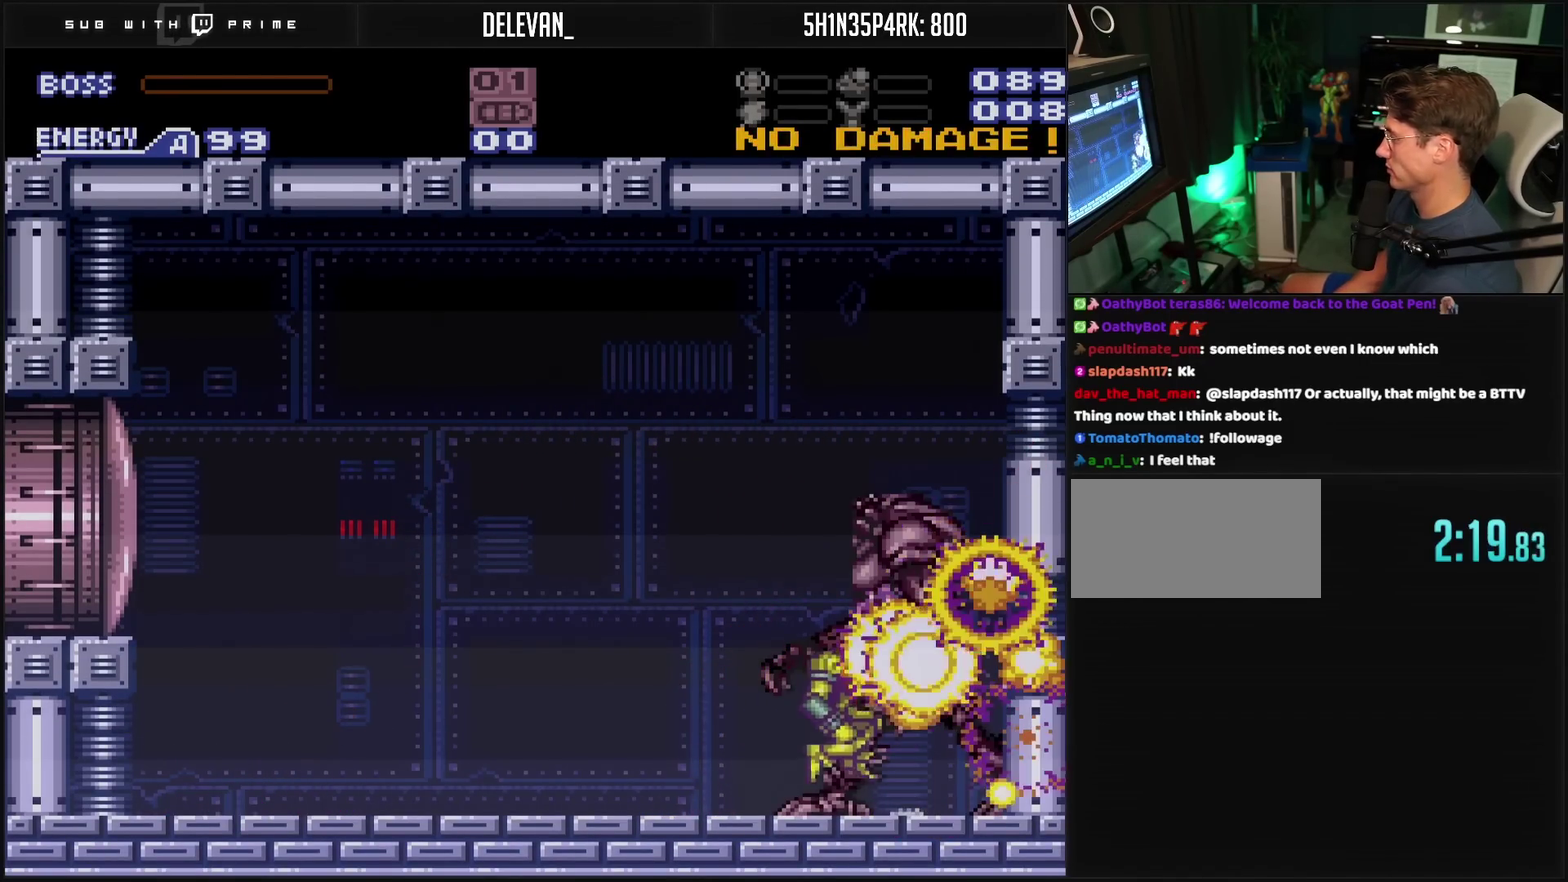
{"buttons": ["CIRCLE"], "events": [[167, "CIRCLE", "up"], [167, "DPAD_RIGHT", "up"], [433, "CIRCLE", "down"]]}
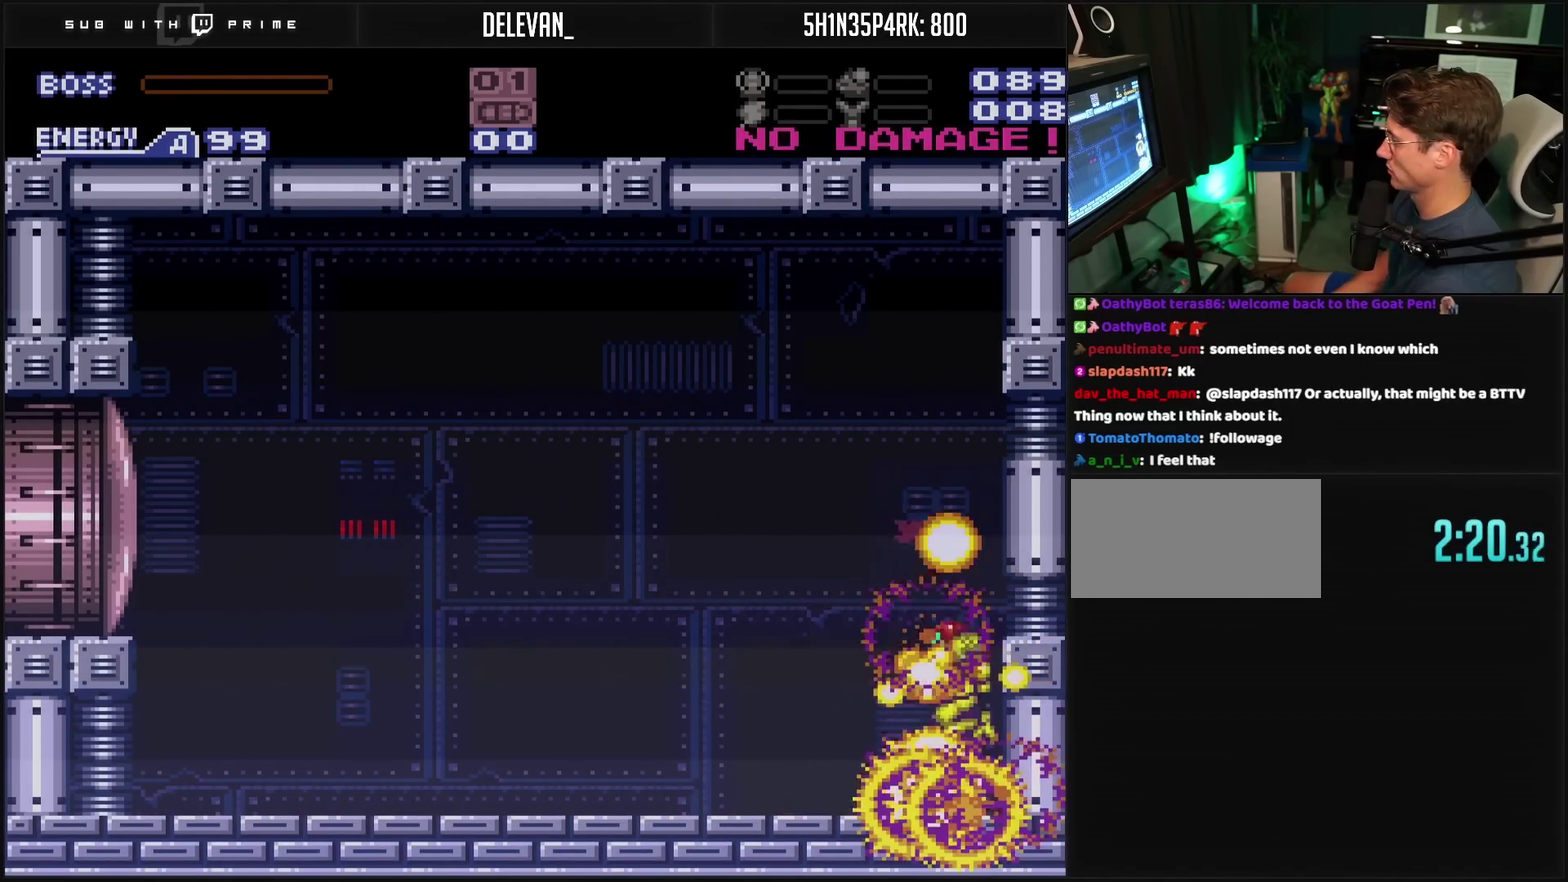
{"buttons": ["CIRCLE"], "events": [[350, "CIRCLE", "up"], [483, "CIRCLE", "down"]]}
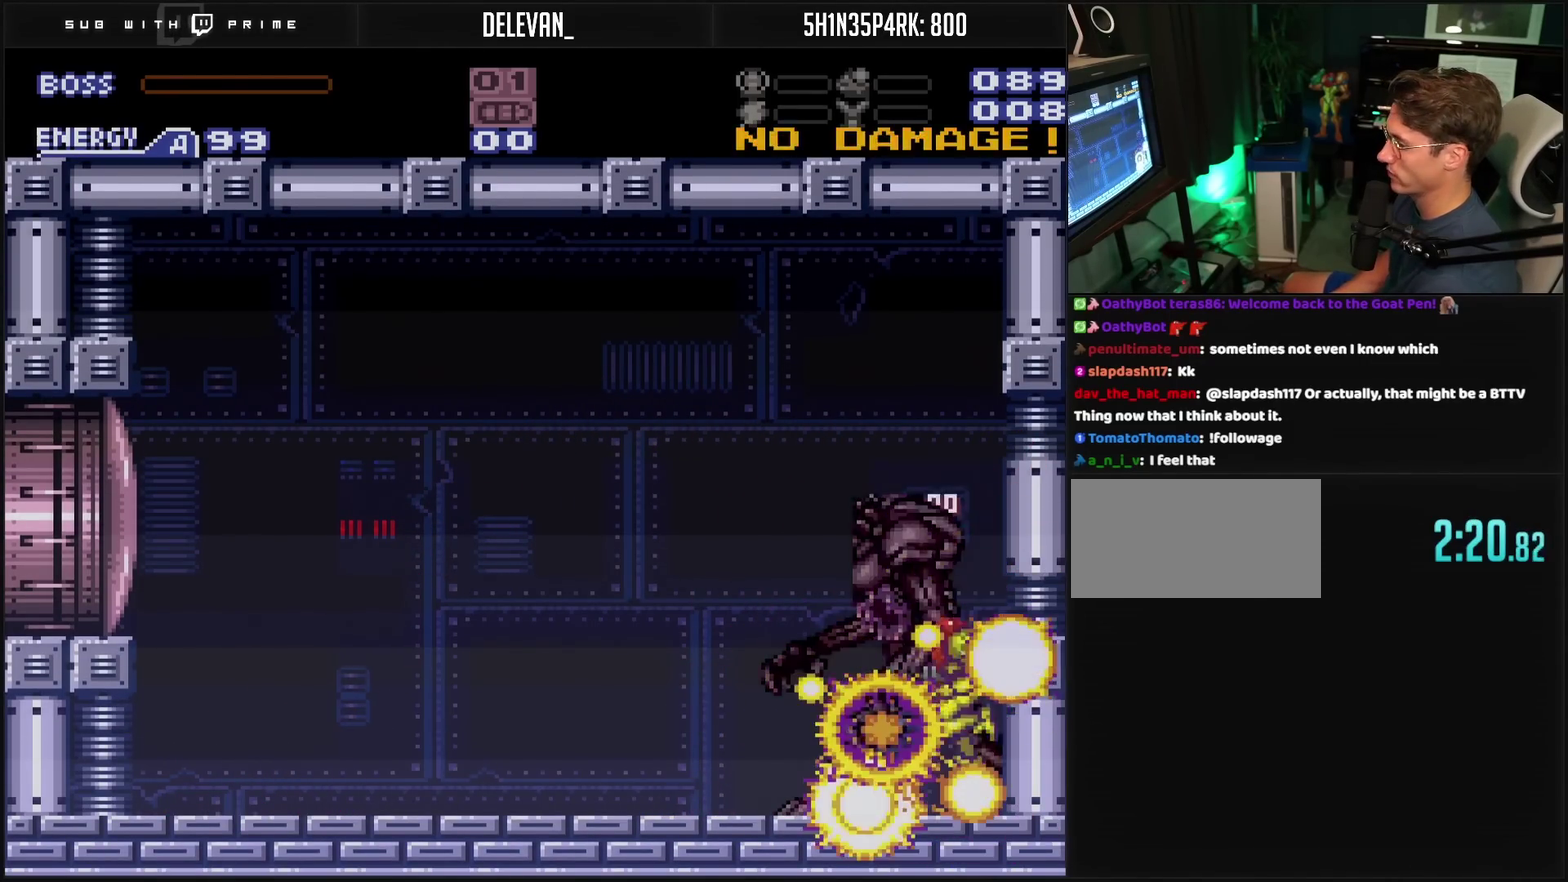
{"buttons": [], "events": [[100, "CIRCLE", "up"]]}
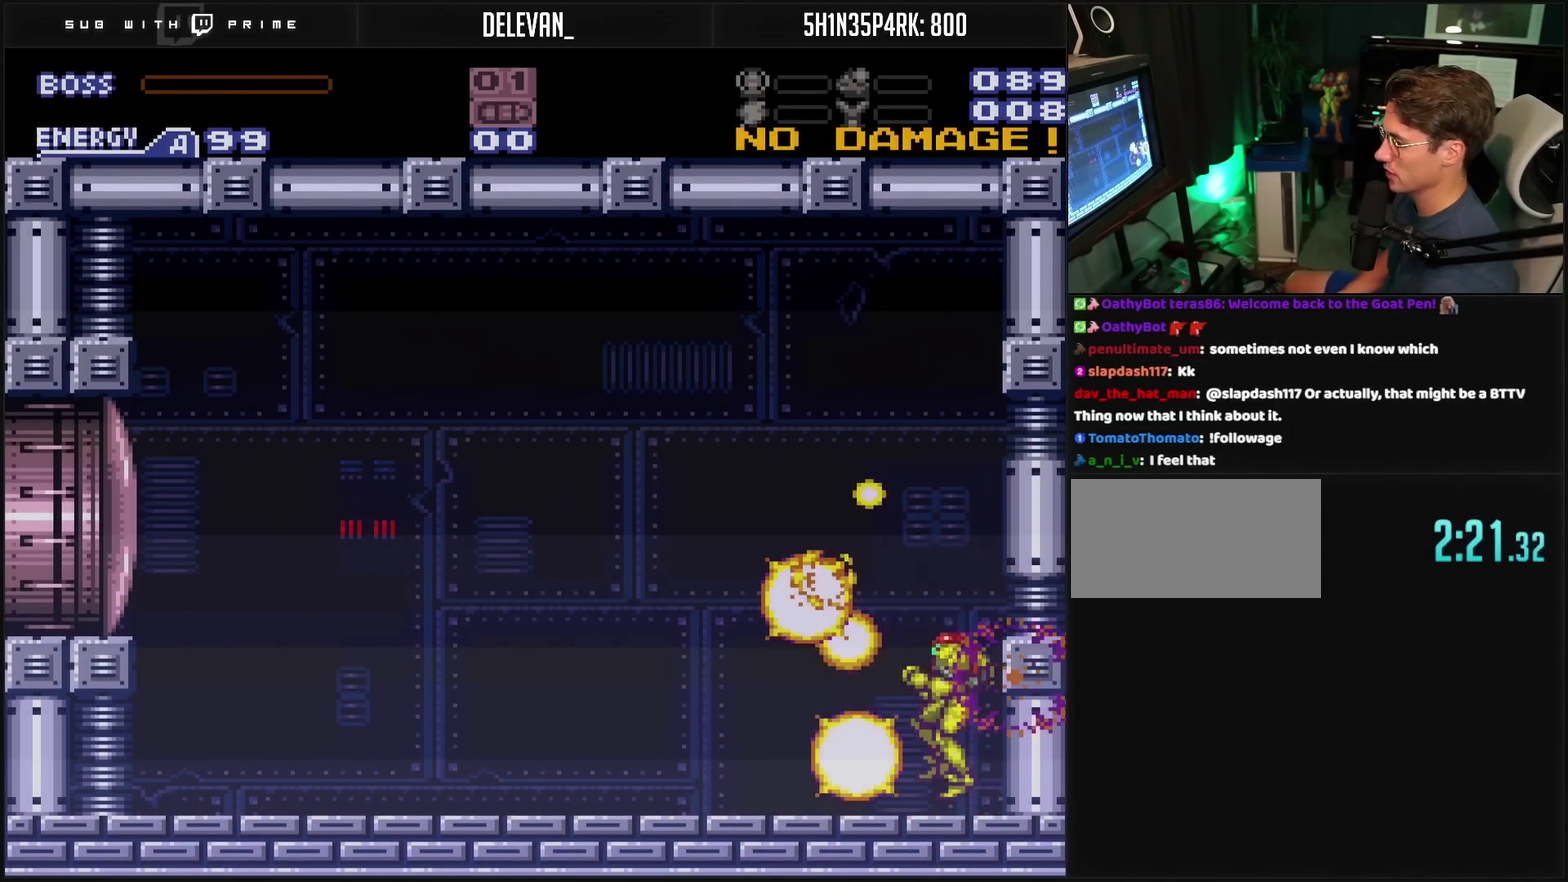
{"buttons": [], "events": []}
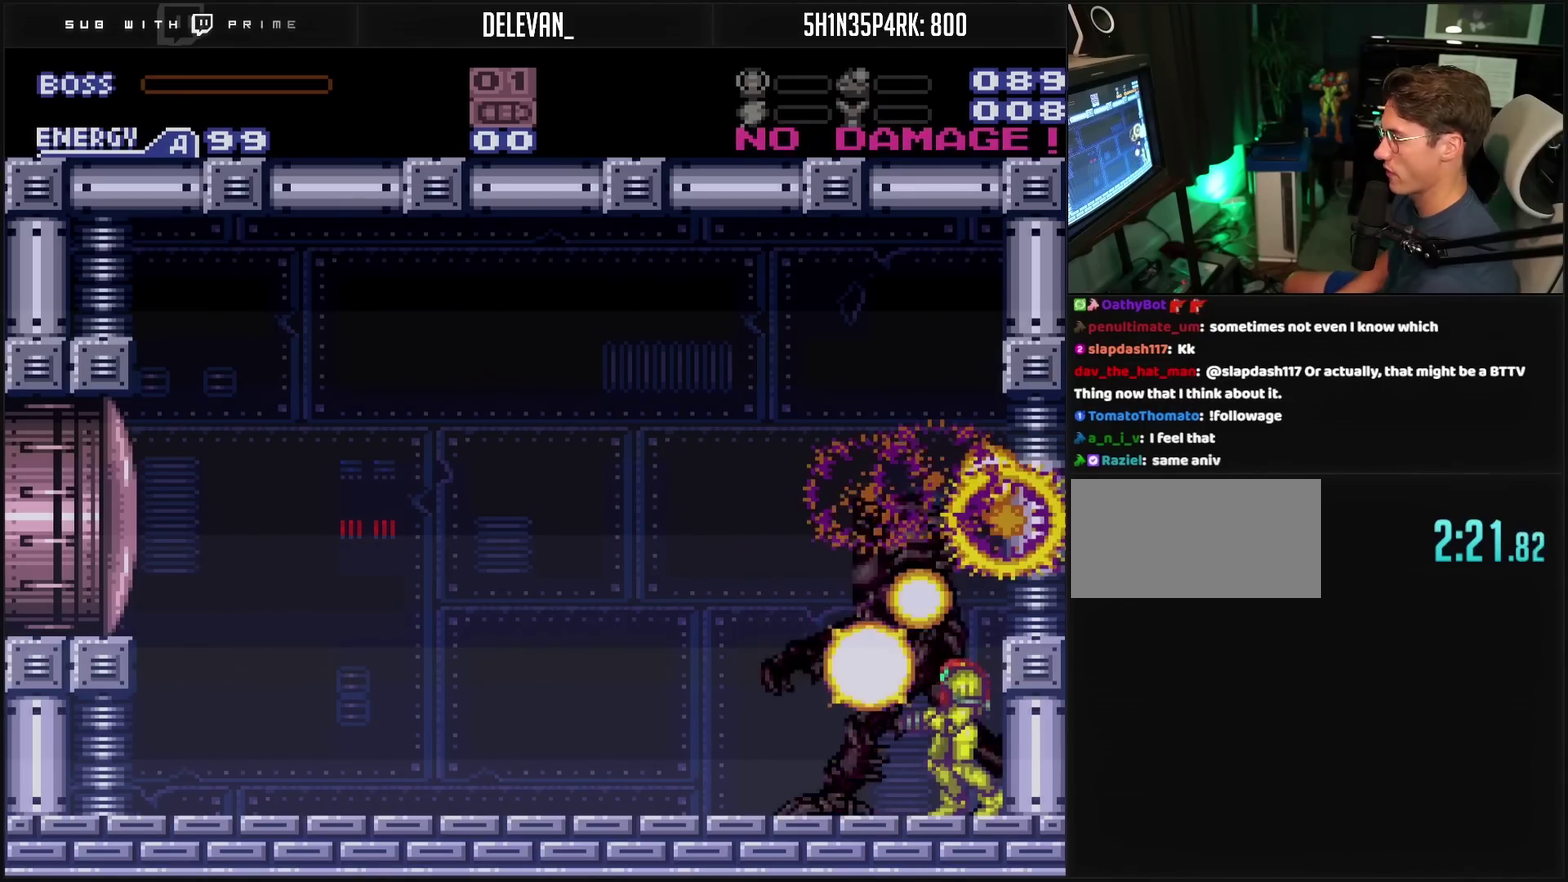
{"buttons": [], "events": []}
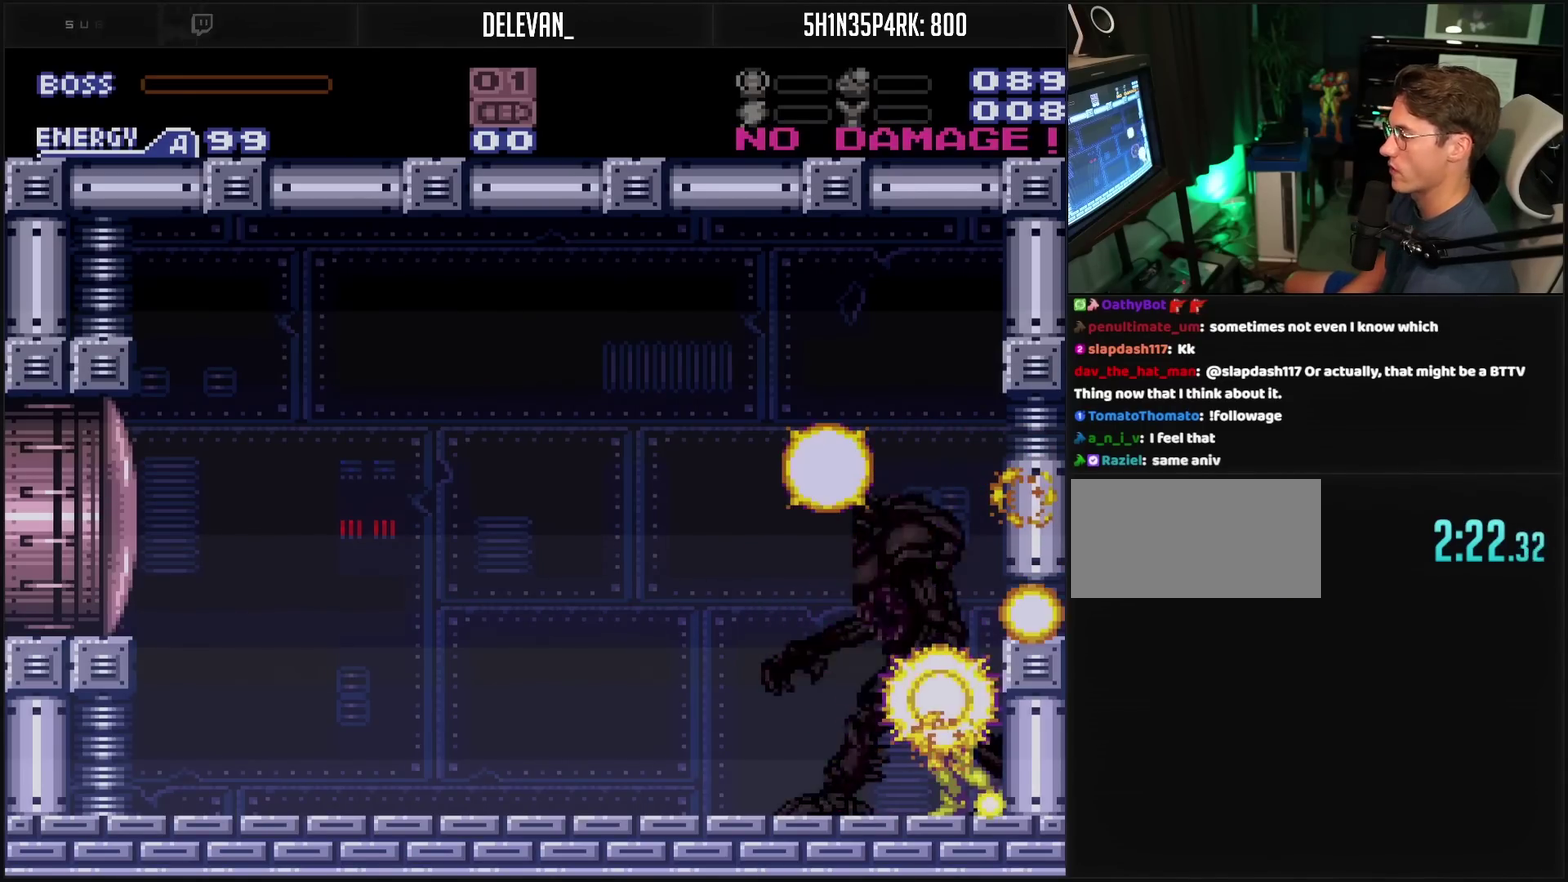
{"buttons": ["CROSS"], "events": [[367, "CROSS", "down"]]}
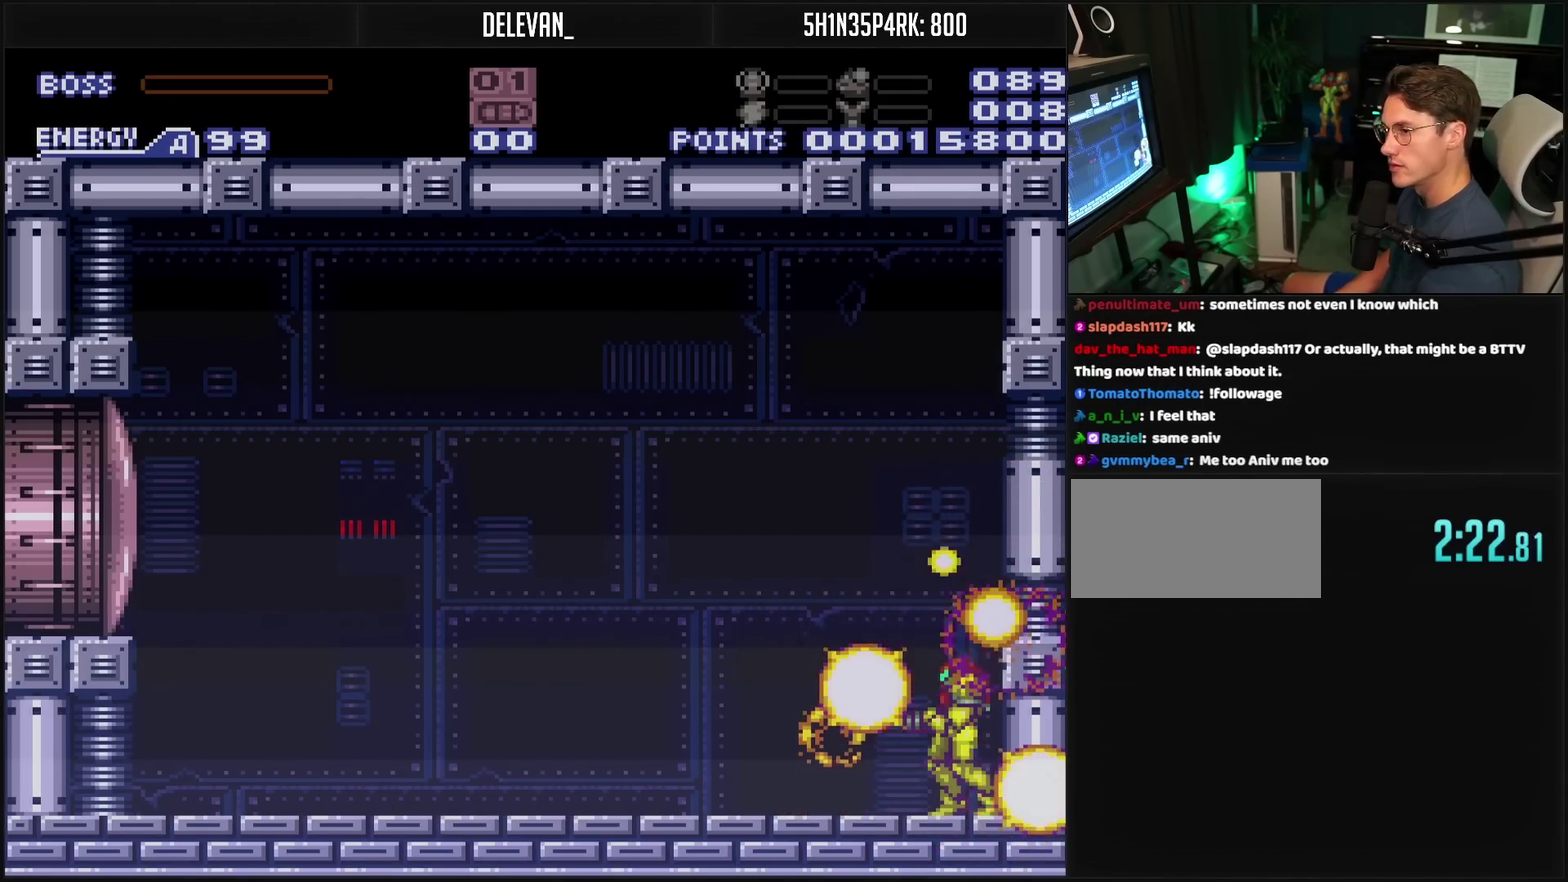
{"buttons": ["CROSS"], "events": []}
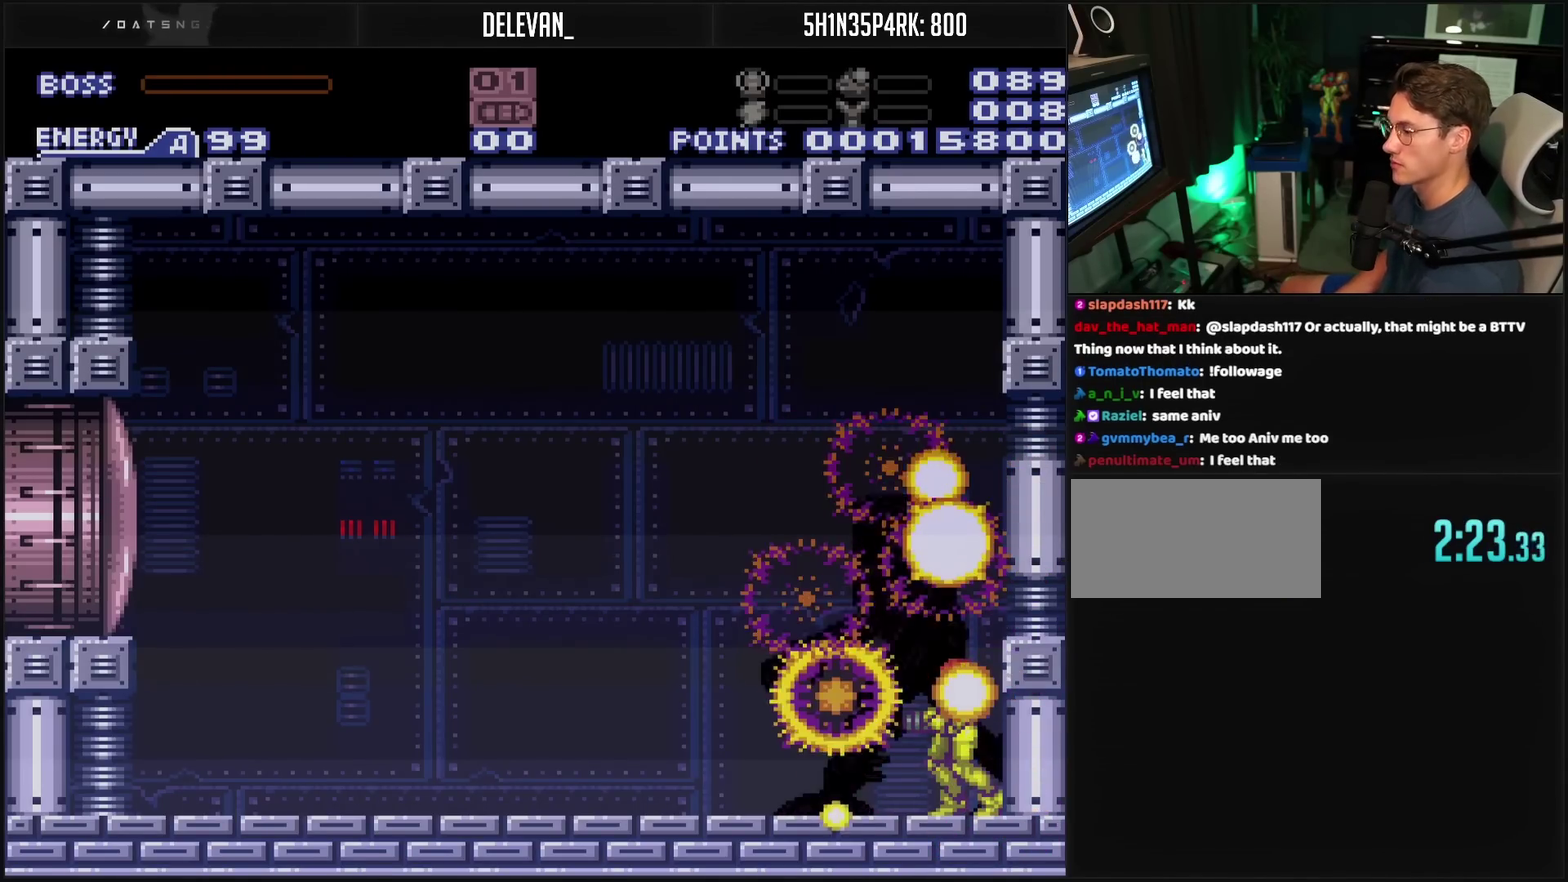
{"buttons": ["CROSS", "R1"], "events": [[267, "R1", "down"]]}
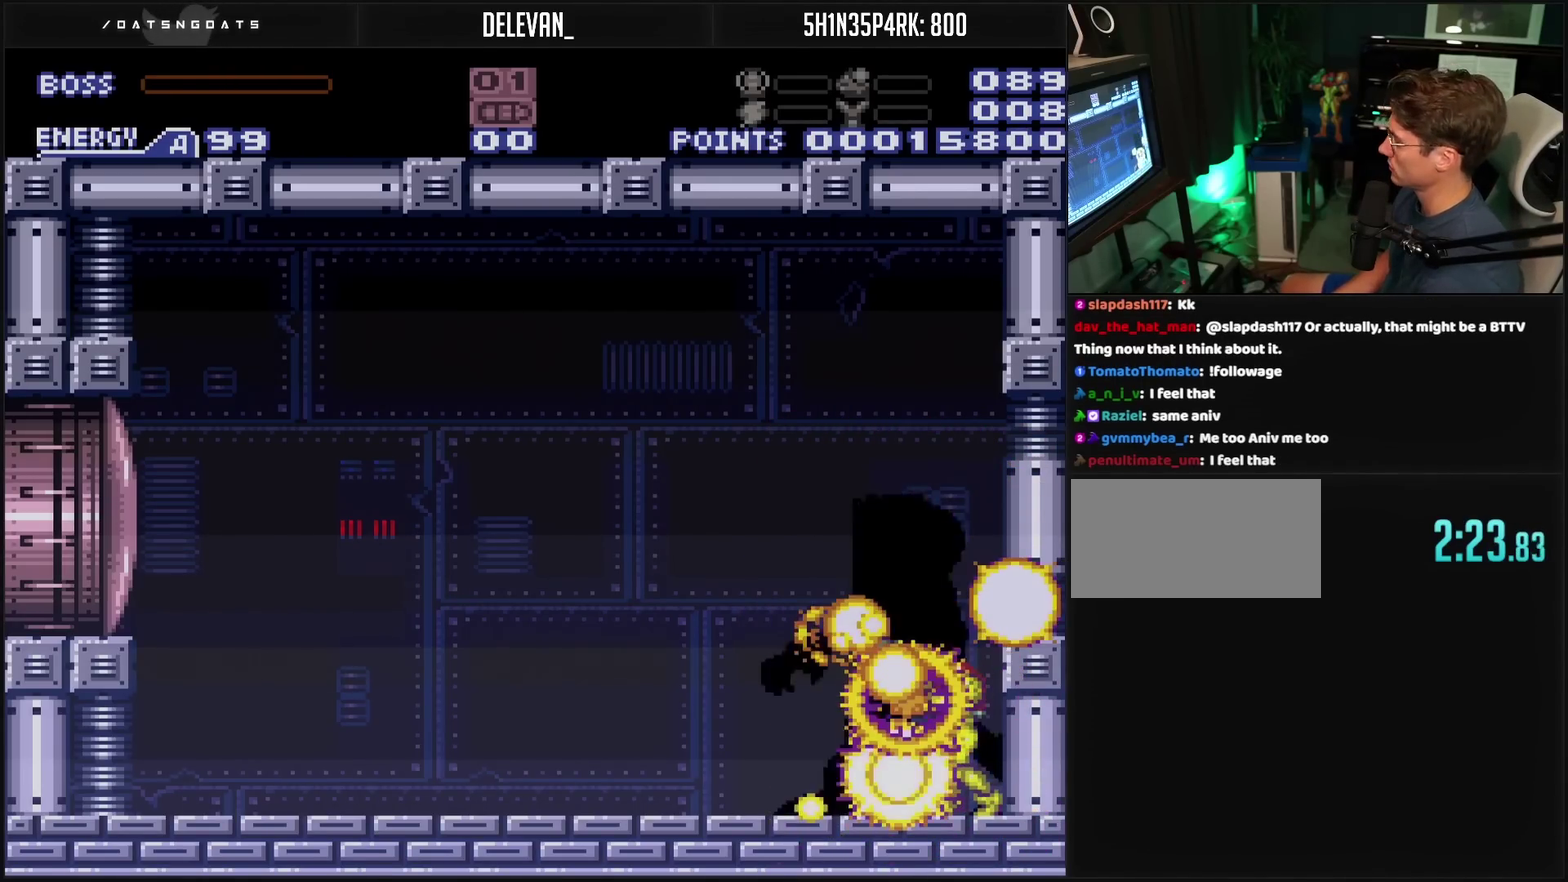
{"buttons": ["CROSS", "R1"], "events": []}
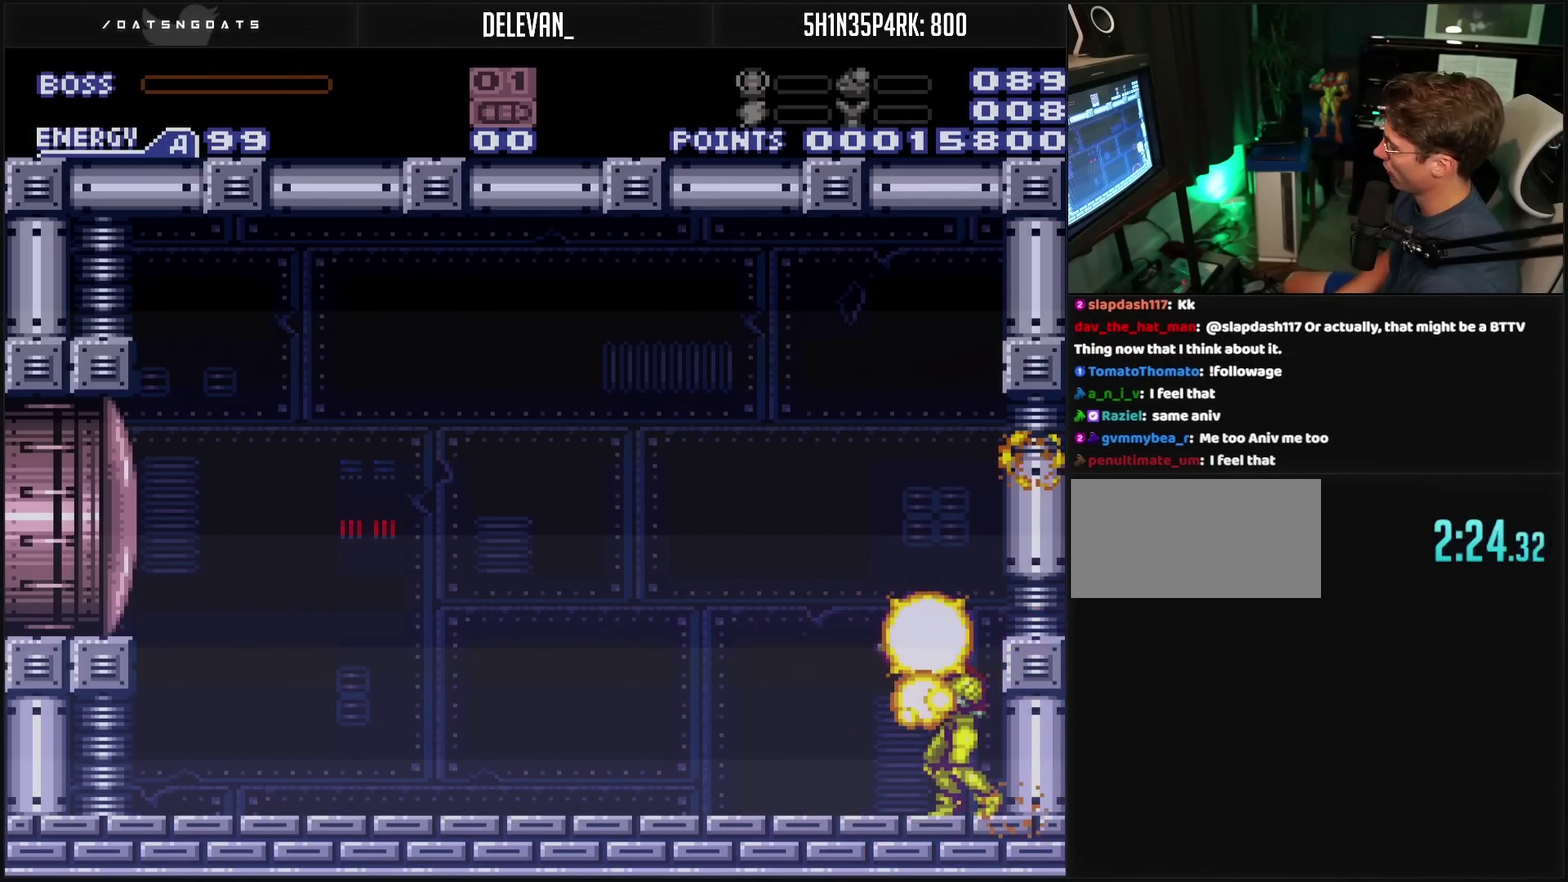
{"buttons": ["CROSS", "R1"], "events": []}
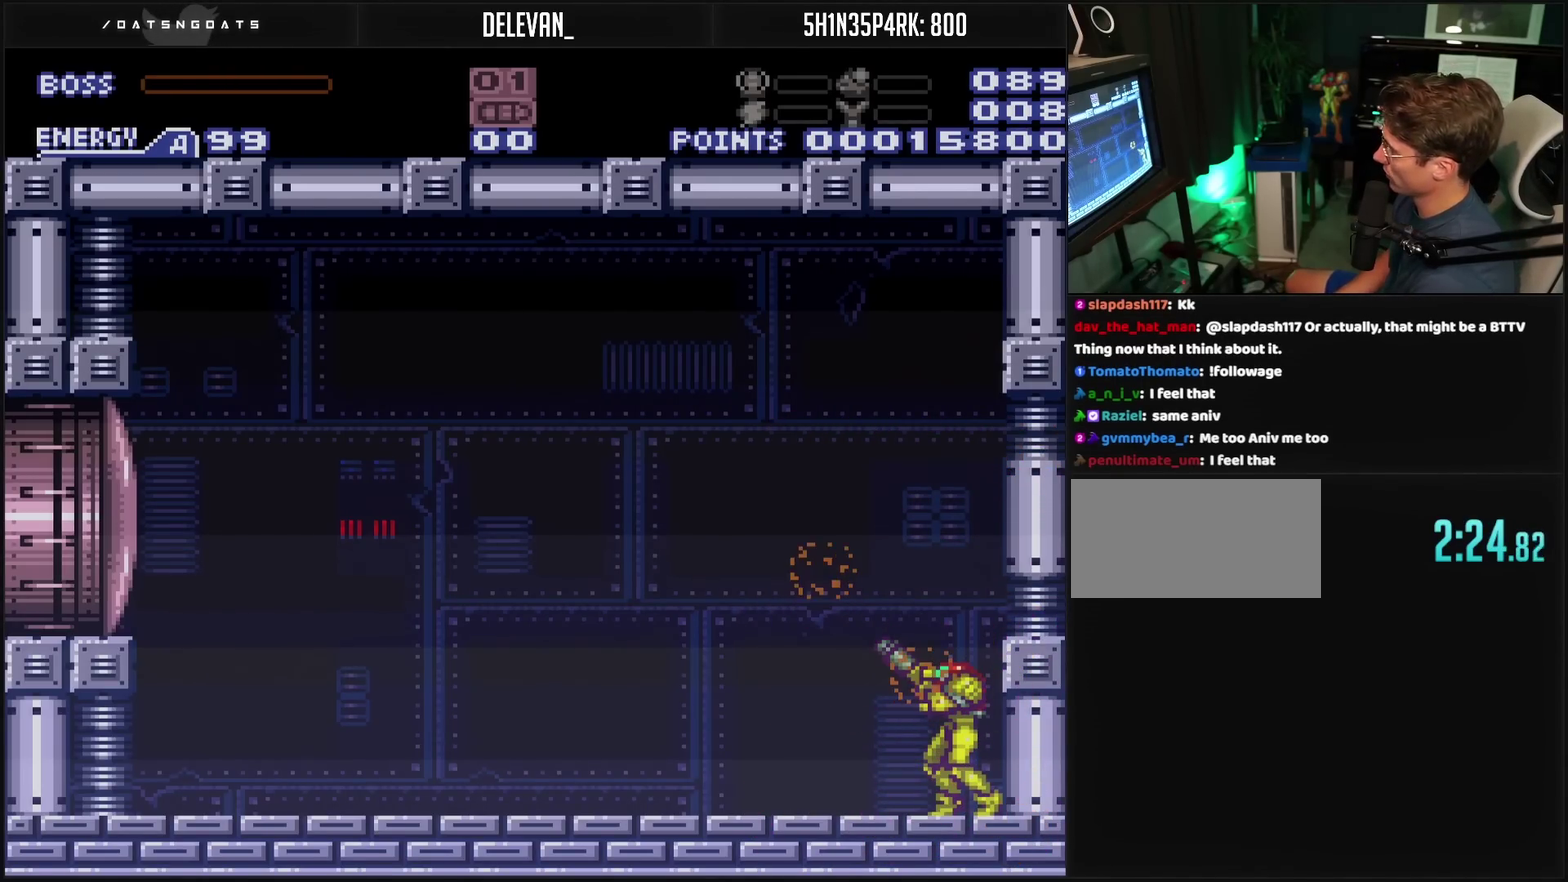
{"buttons": ["CROSS", "TRIANGLE", "R1", "DPAD_LEFT"], "events": [[133, "DPAD_LEFT", "down"], [483, "TRIANGLE", "down"]]}
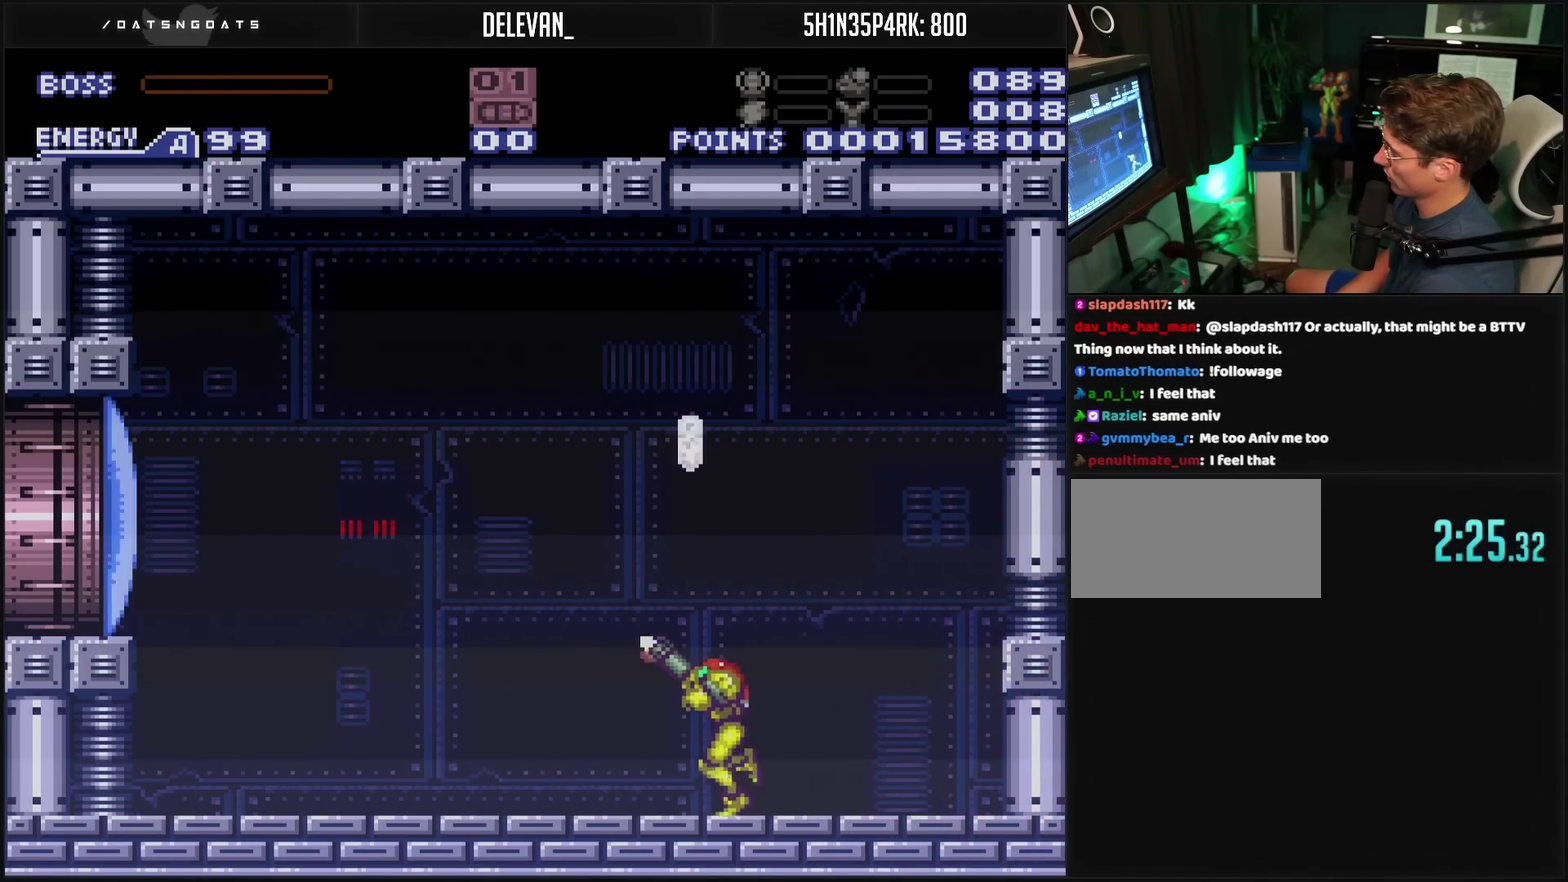
{"buttons": ["CIRCLE", "DPAD_RIGHT"], "events": [[133, "CIRCLE", "down"], [133, "R1", "up"], [183, "TRIANGLE", "up"], [217, "CROSS", "up"], [217, "DPAD_LEFT", "up"], [350, "DPAD_RIGHT", "down"]]}
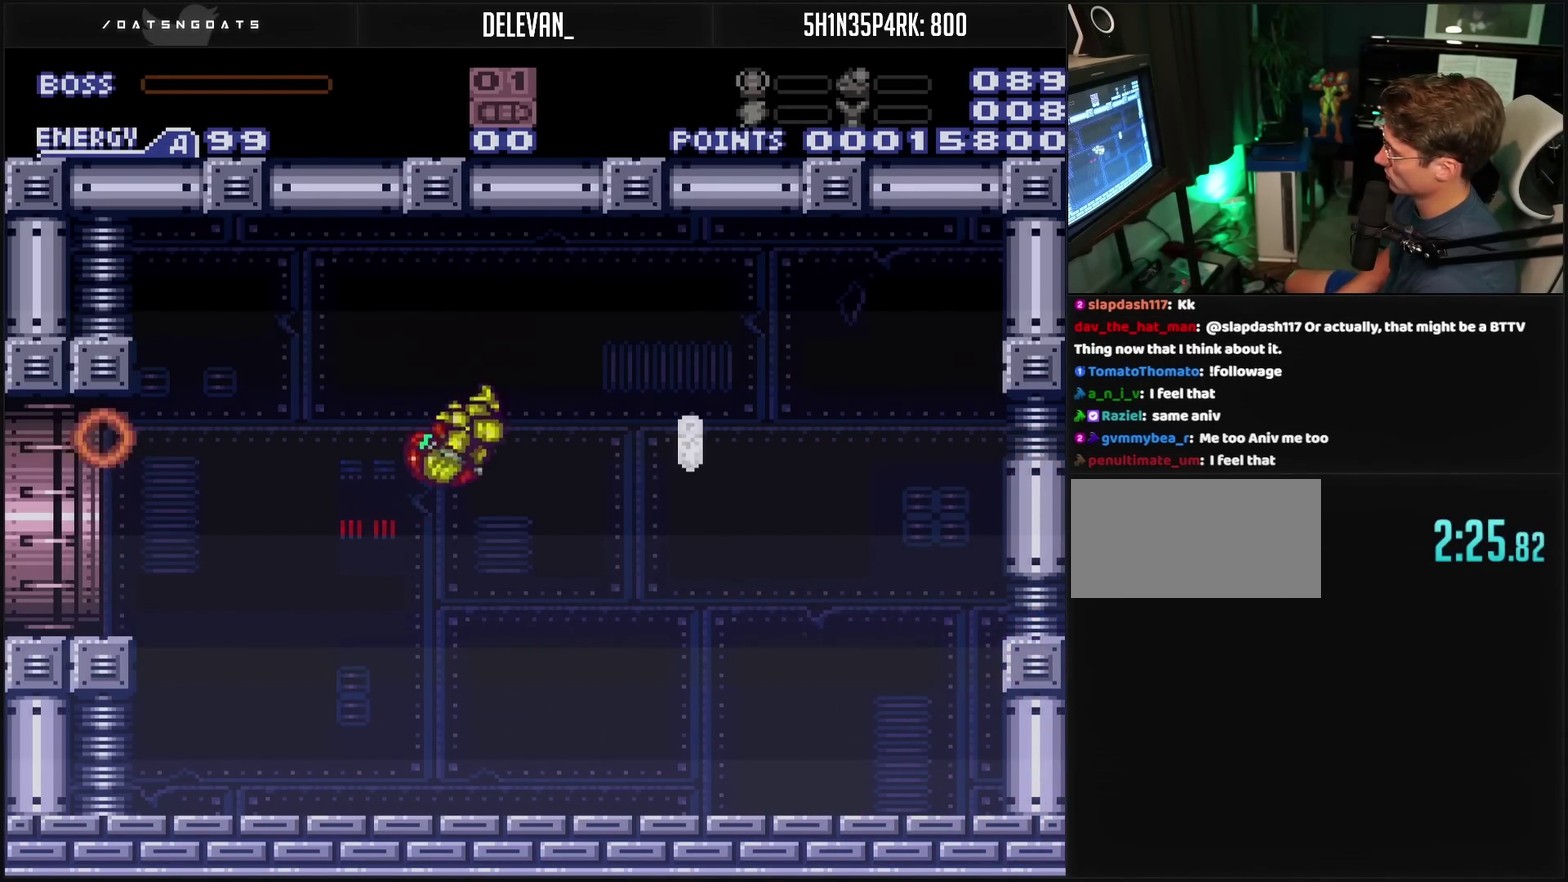
{"buttons": ["CROSS", "DPAD_LEFT"], "events": [[167, "CIRCLE", "up"], [400, "CROSS", "down"], [400, "DPAD_RIGHT", "up"], [500, "DPAD_LEFT", "down"]]}
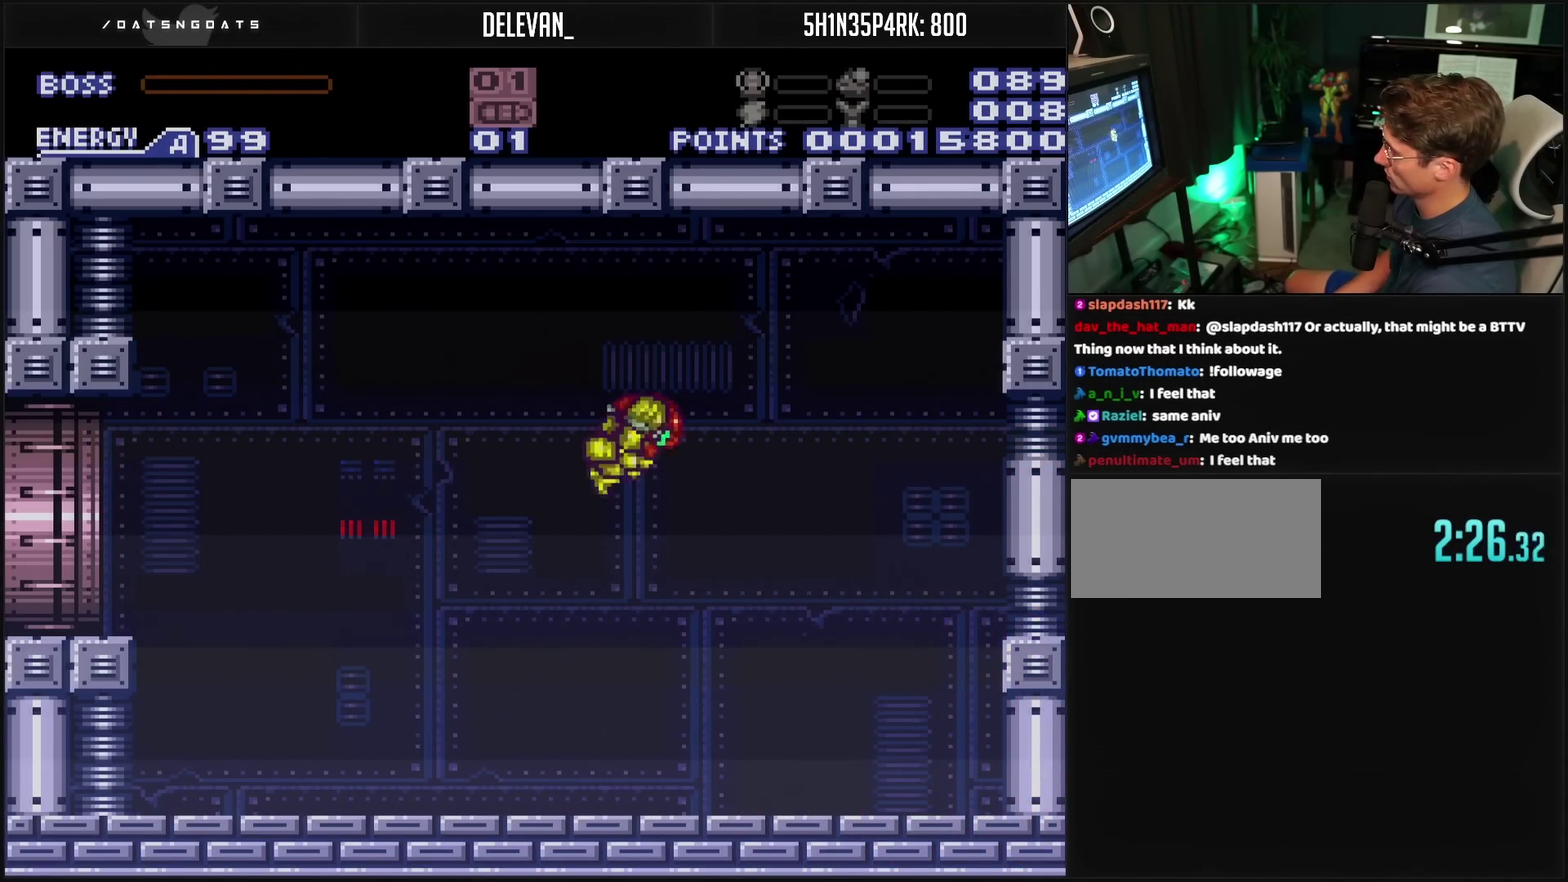
{"buttons": ["CROSS", "DPAD_LEFT"], "events": []}
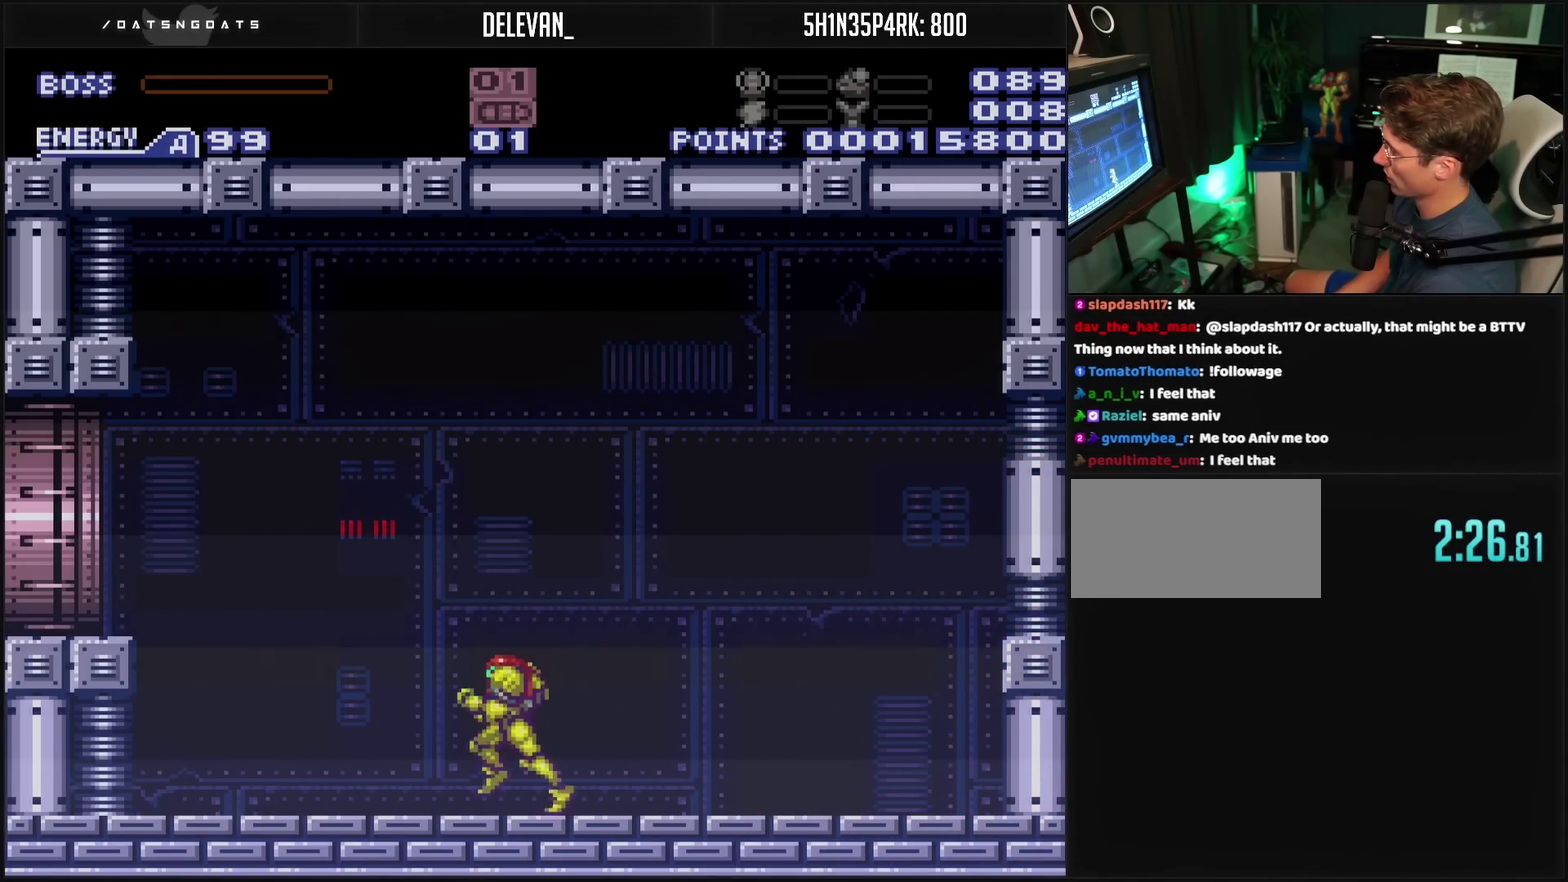
{"buttons": ["DPAD_DOWN"], "events": [[67, "L1", "down"], [100, "L1", "up"], [200, "L1", "down"], [217, "L1", "up"], [250, "CIRCLE", "down"], [483, "CIRCLE", "up"], [483, "CROSS", "up"], [483, "DPAD_DOWN", "down"], [483, "DPAD_LEFT", "up"]]}
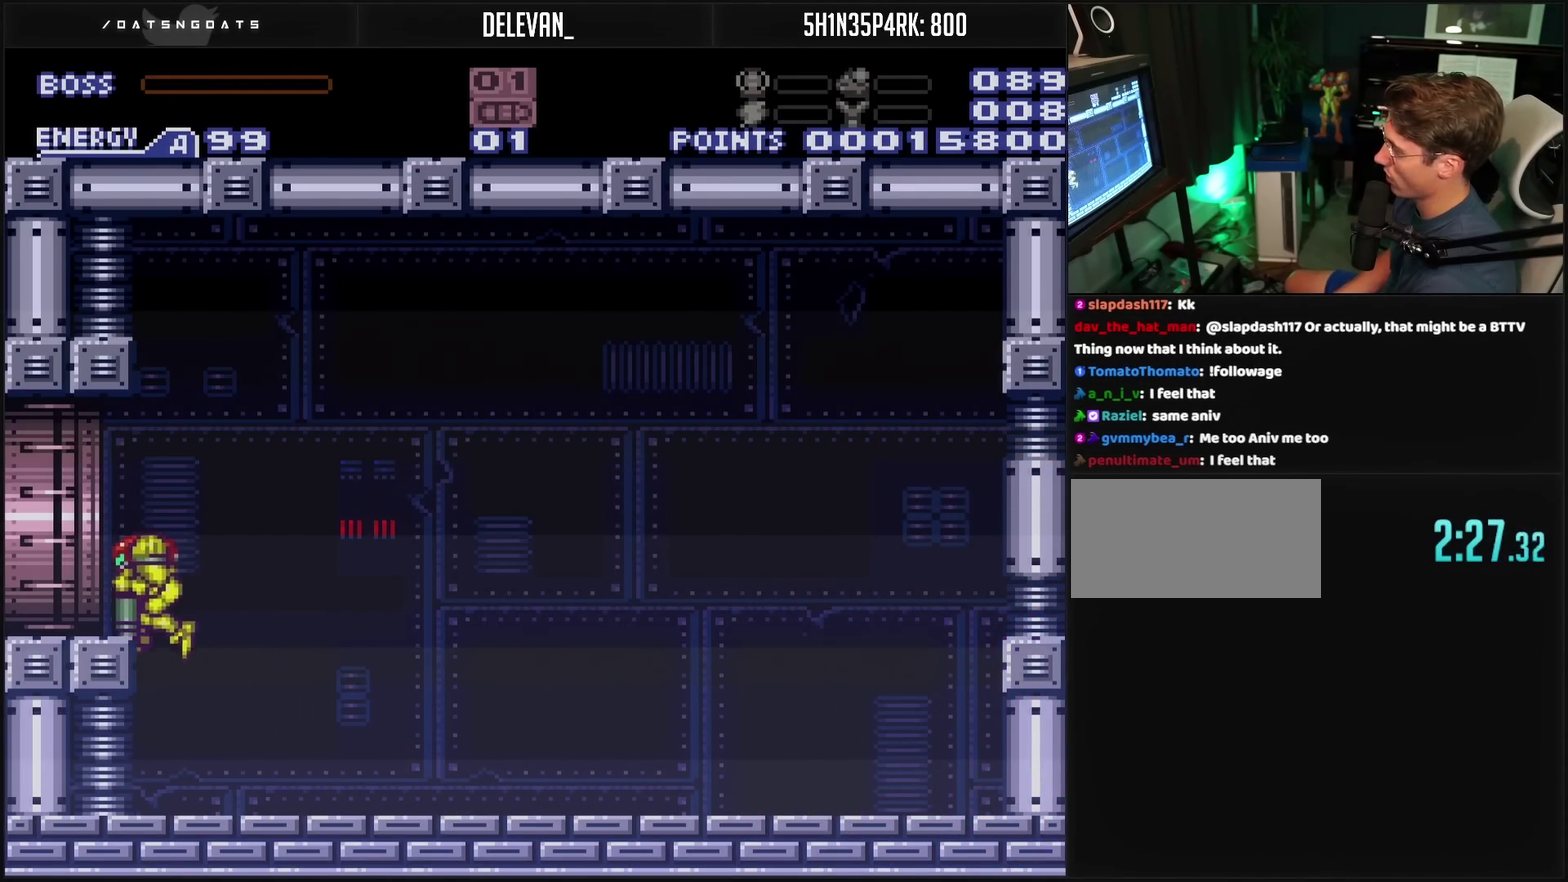
{"buttons": ["CROSS", "DPAD_LEFT"], "events": [[17, "DPAD_DOWN", "up"], [17, "DPAD_LEFT", "down"], [33, "CROSS", "down"], [67, "R1", "down"], [133, "L1", "down"], [133, "R1", "up"], [250, "L1", "up"]]}